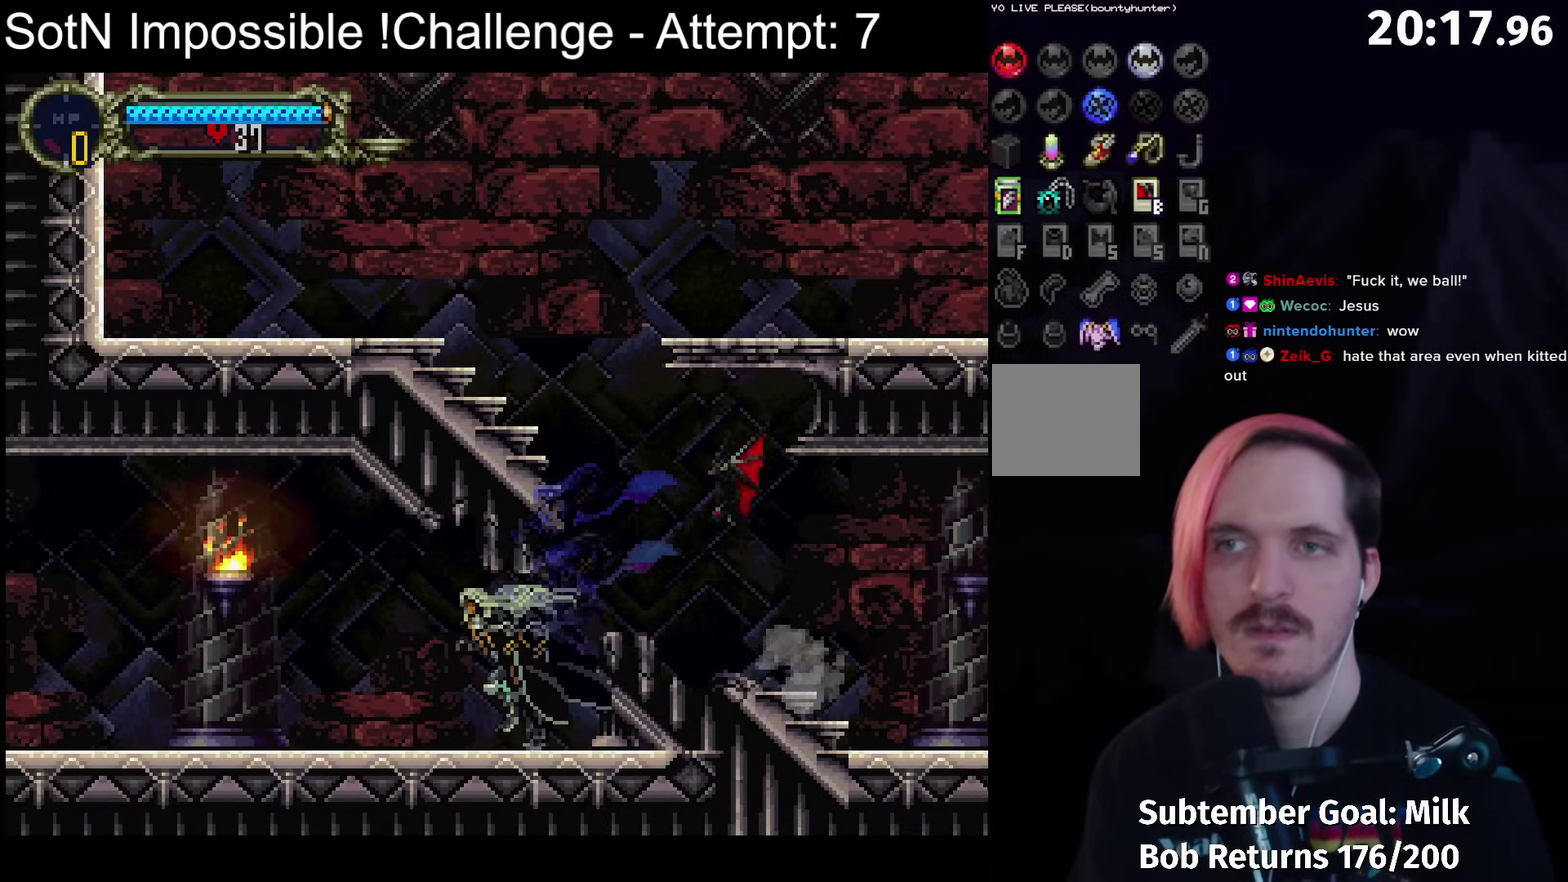
Gameplay with a controller (Xbox layout); each line is a JSON object with the inputs held at the frame after it. "events" lists button and stick changes between this image and that frame as [ms after this image, input, new state], when the widget could be followed in between. Not read: L3 R3 right_stick.
{"buttons": [], "left_stick": "left", "events": []}
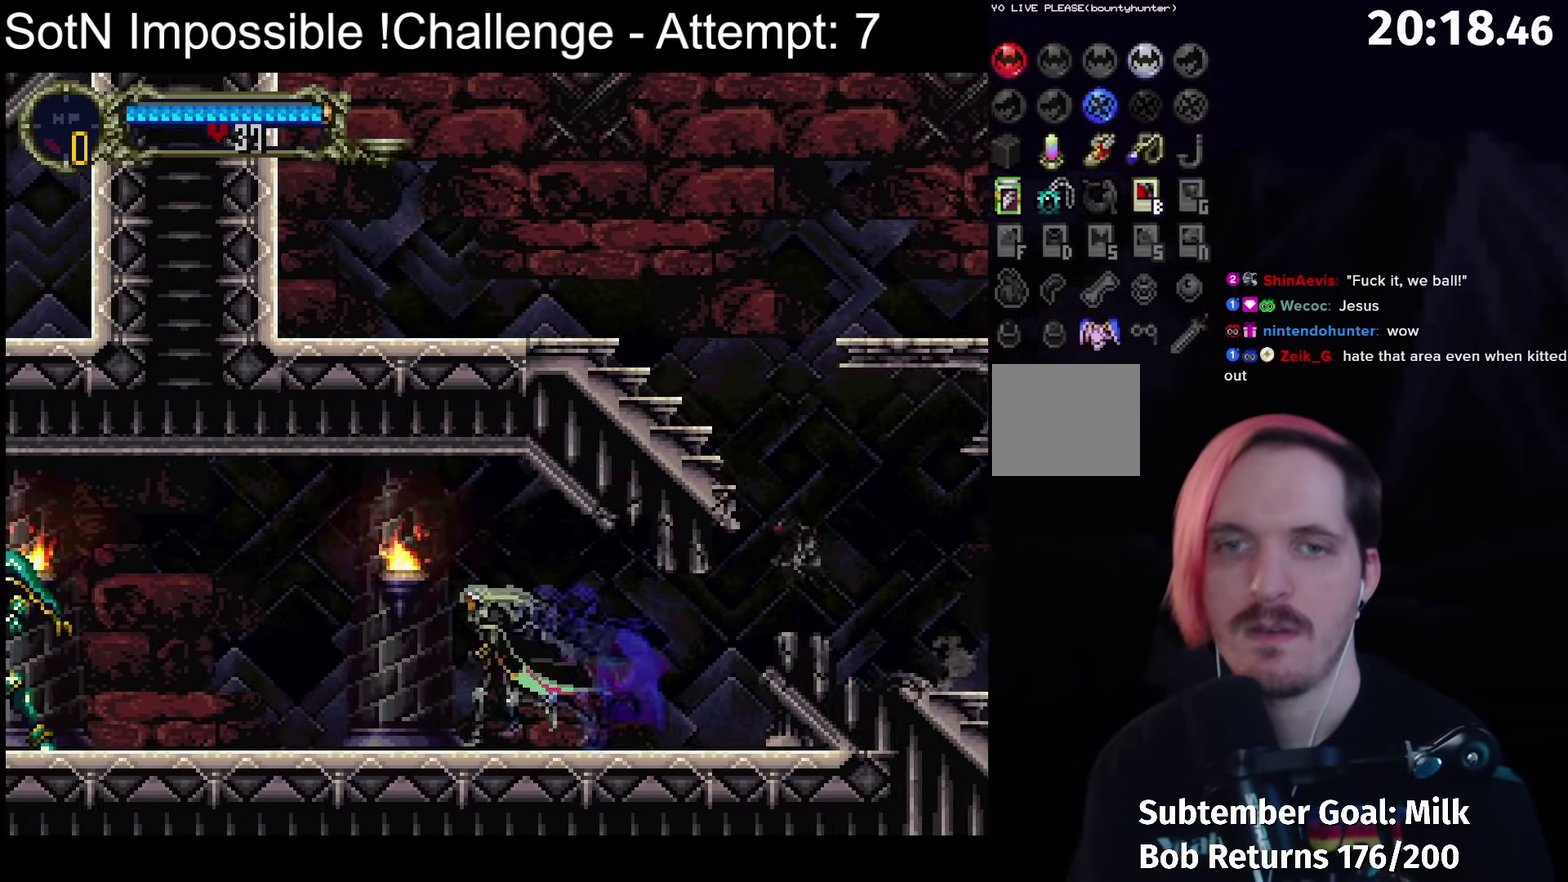
{"buttons": [], "left_stick": "left", "events": []}
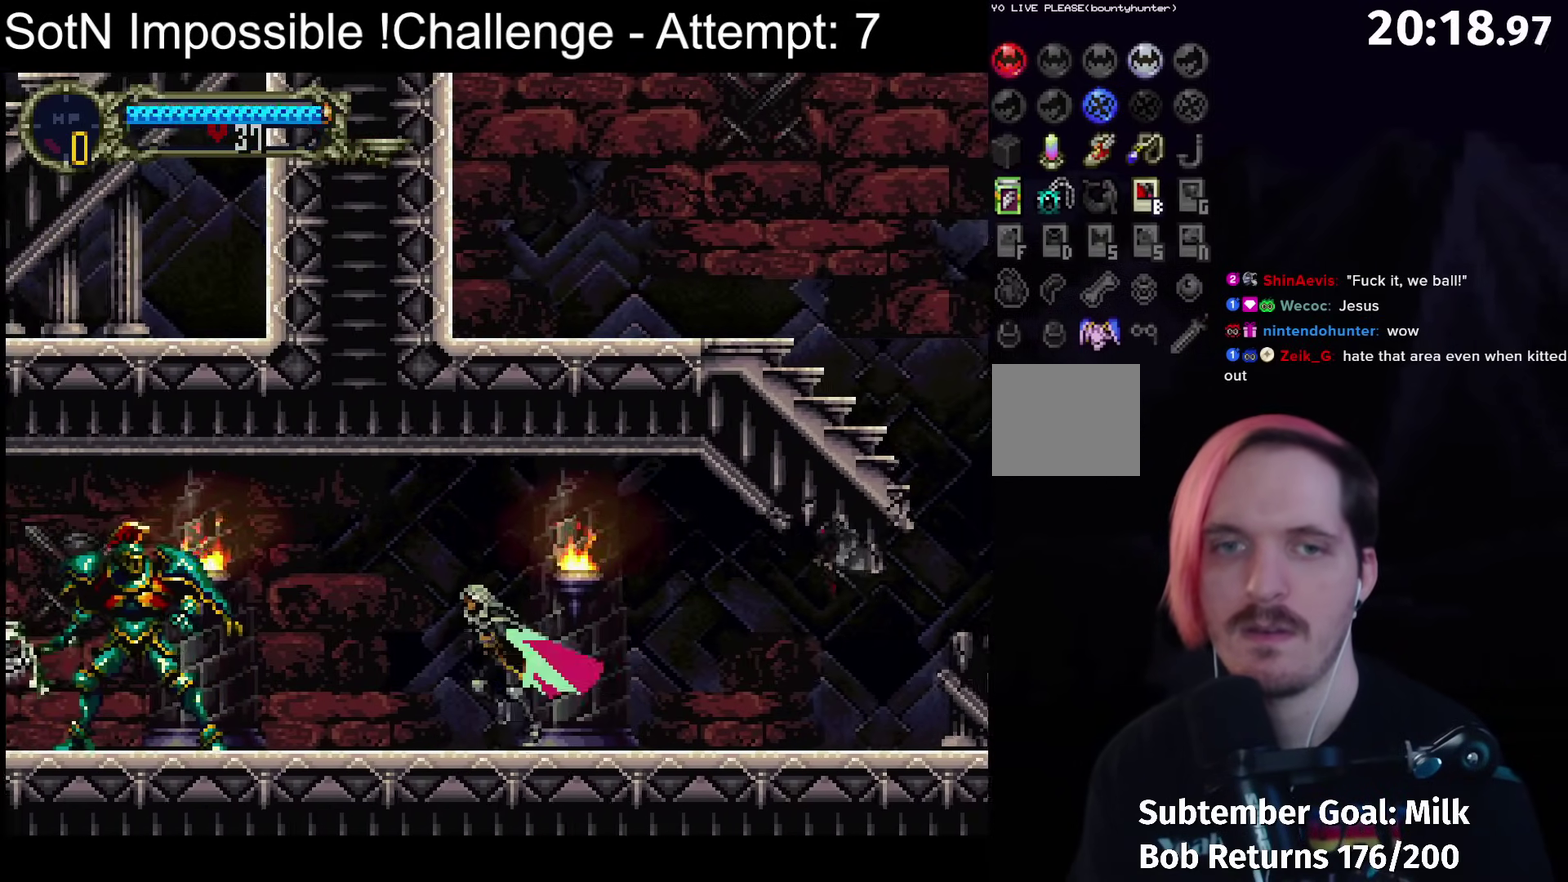
{"buttons": ["X"], "left_stick": "left", "events": [[167, "A", "down"], [250, "A", "up"], [467, "X", "down"]]}
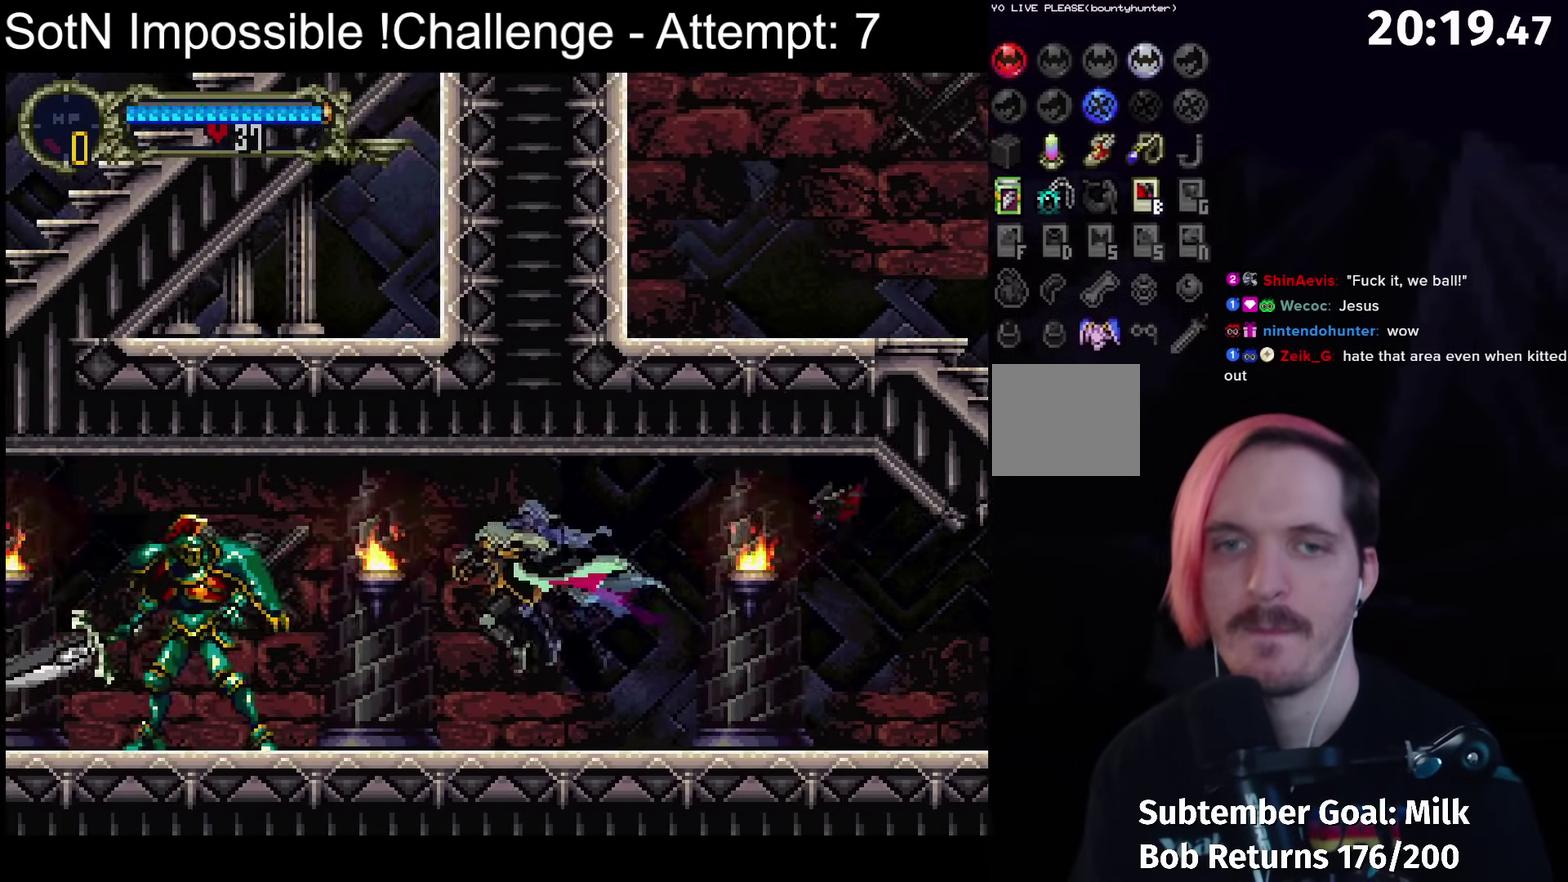
{"buttons": [], "left_stick": "center", "events": [[50, "X", "up"], [183, "A", "down"], [250, "A", "up"], [383, "X", "down"], [433, "X", "up"], [483, "left_stick", "center"]]}
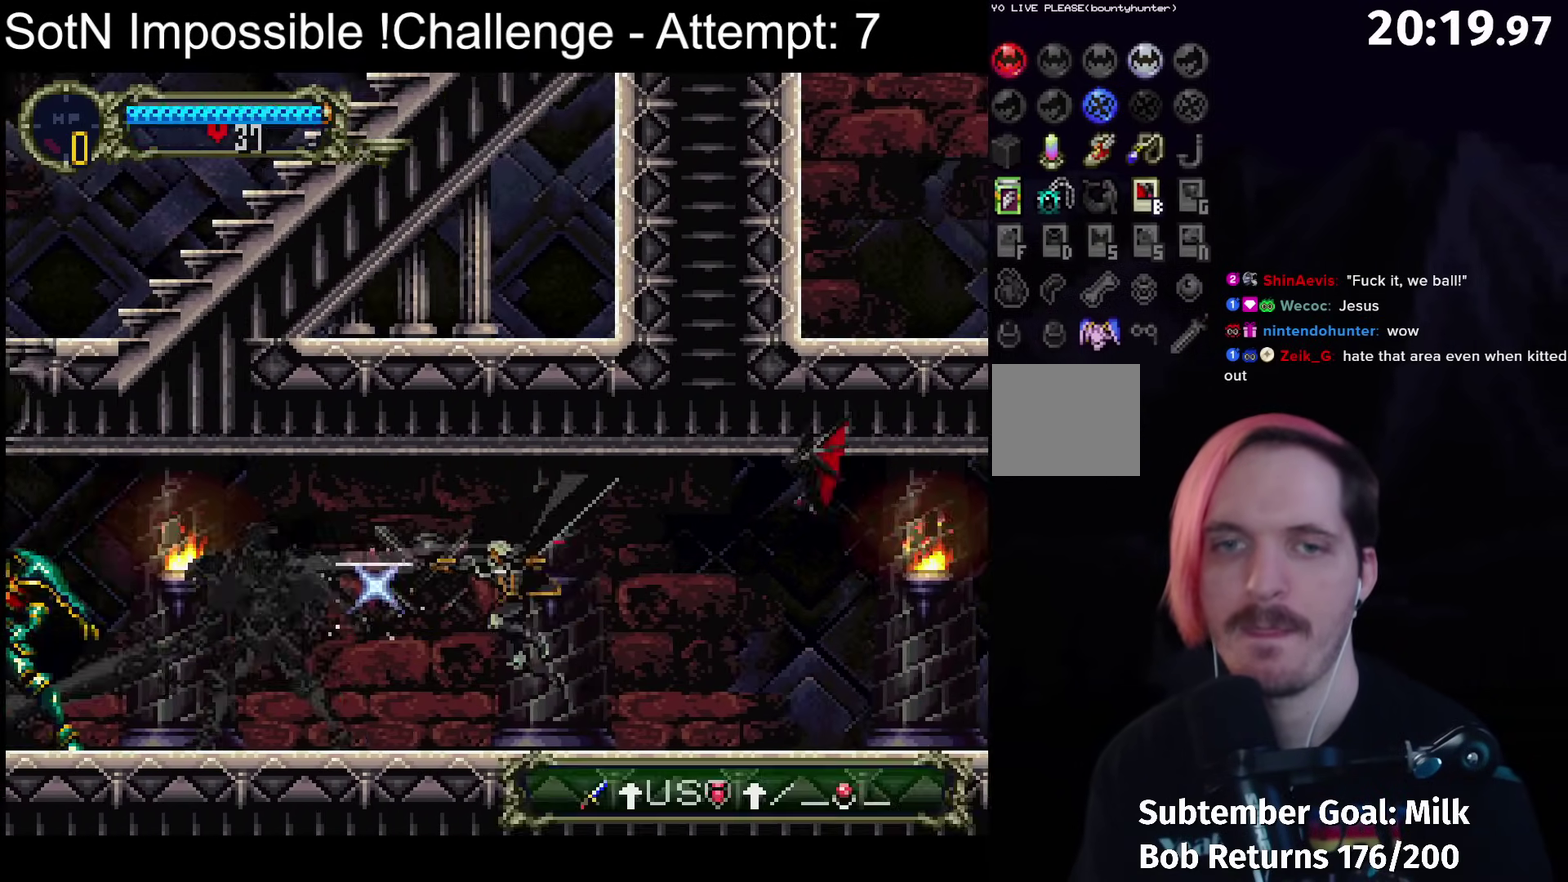
{"buttons": [], "left_stick": "left", "events": [[17, "left_stick", "right"], [167, "A", "down"], [183, "left_stick", "left"], [217, "A", "up"], [350, "X", "down"], [417, "X", "up"]]}
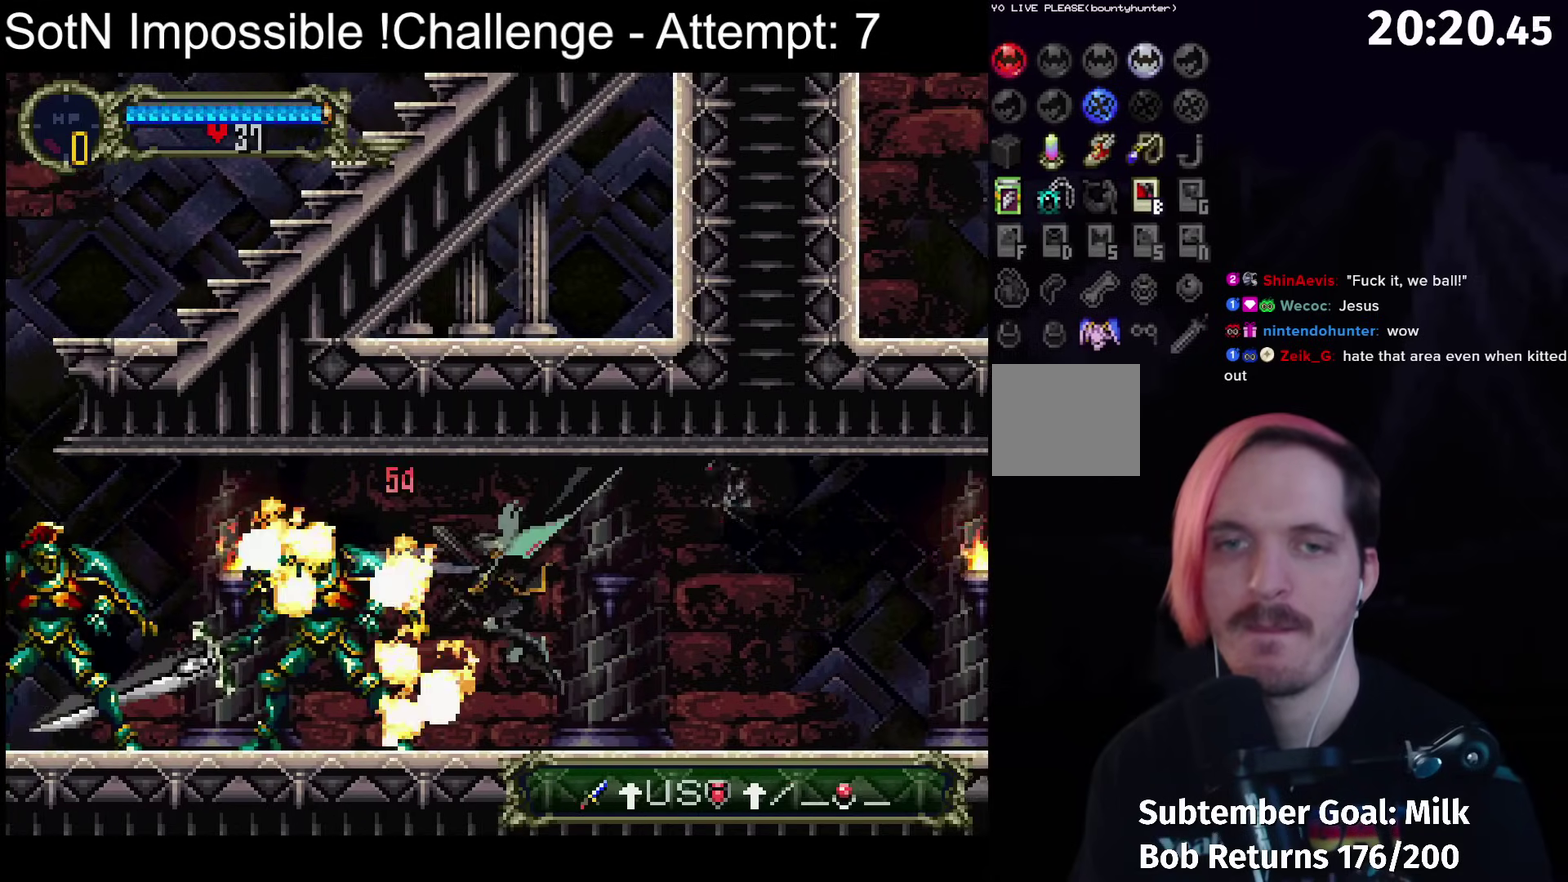
{"buttons": [], "left_stick": "left", "events": [[333, "A", "down"], [400, "A", "up"]]}
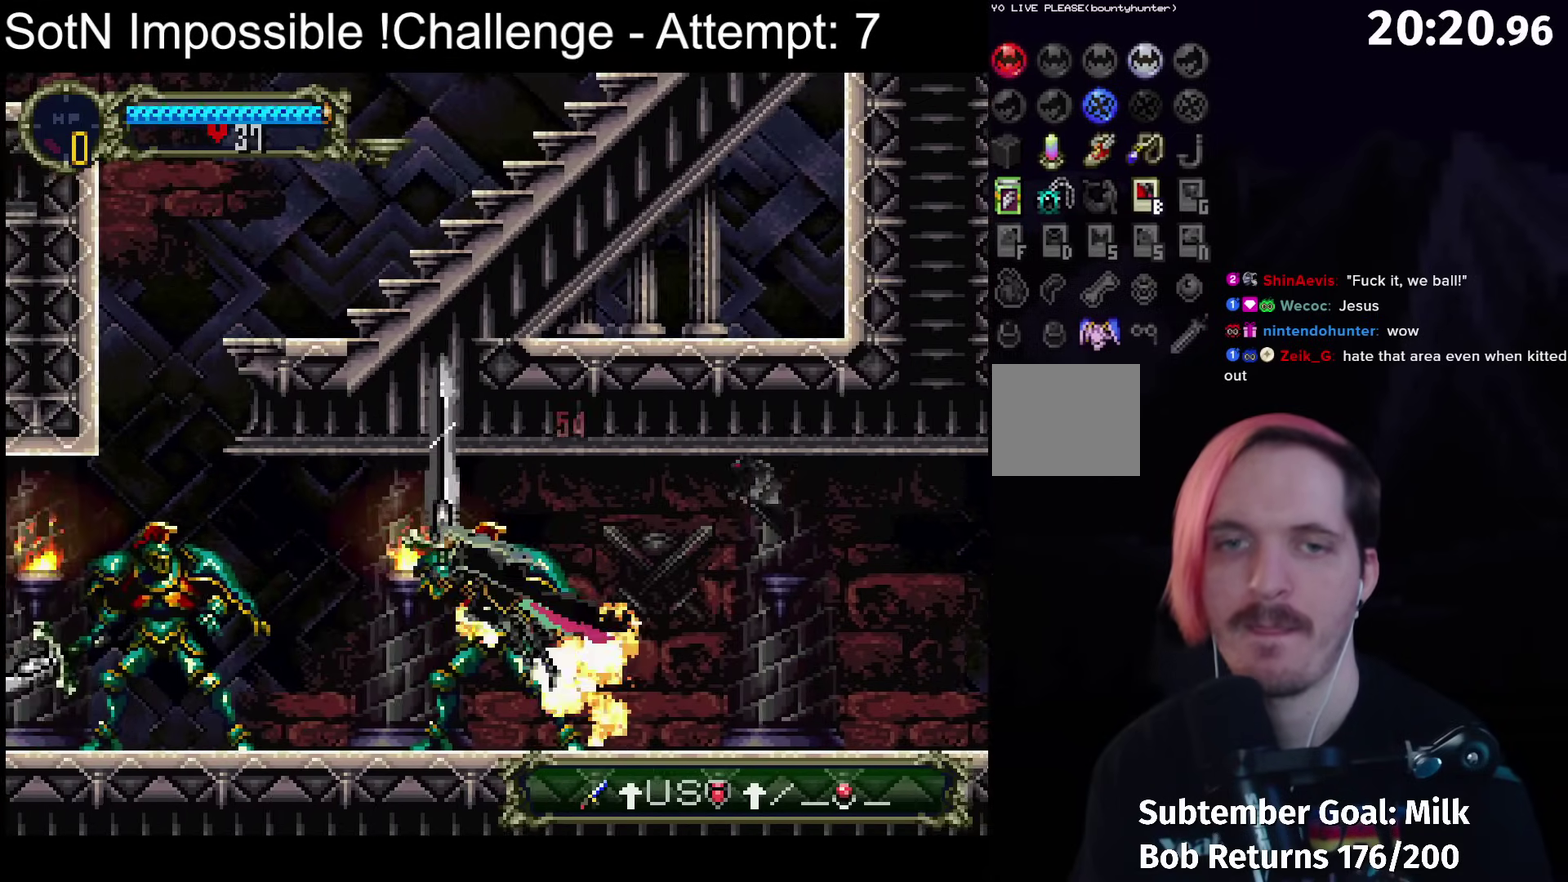
{"buttons": [], "left_stick": "right", "events": [[83, "X", "down"], [150, "X", "up"], [200, "left_stick", "right"]]}
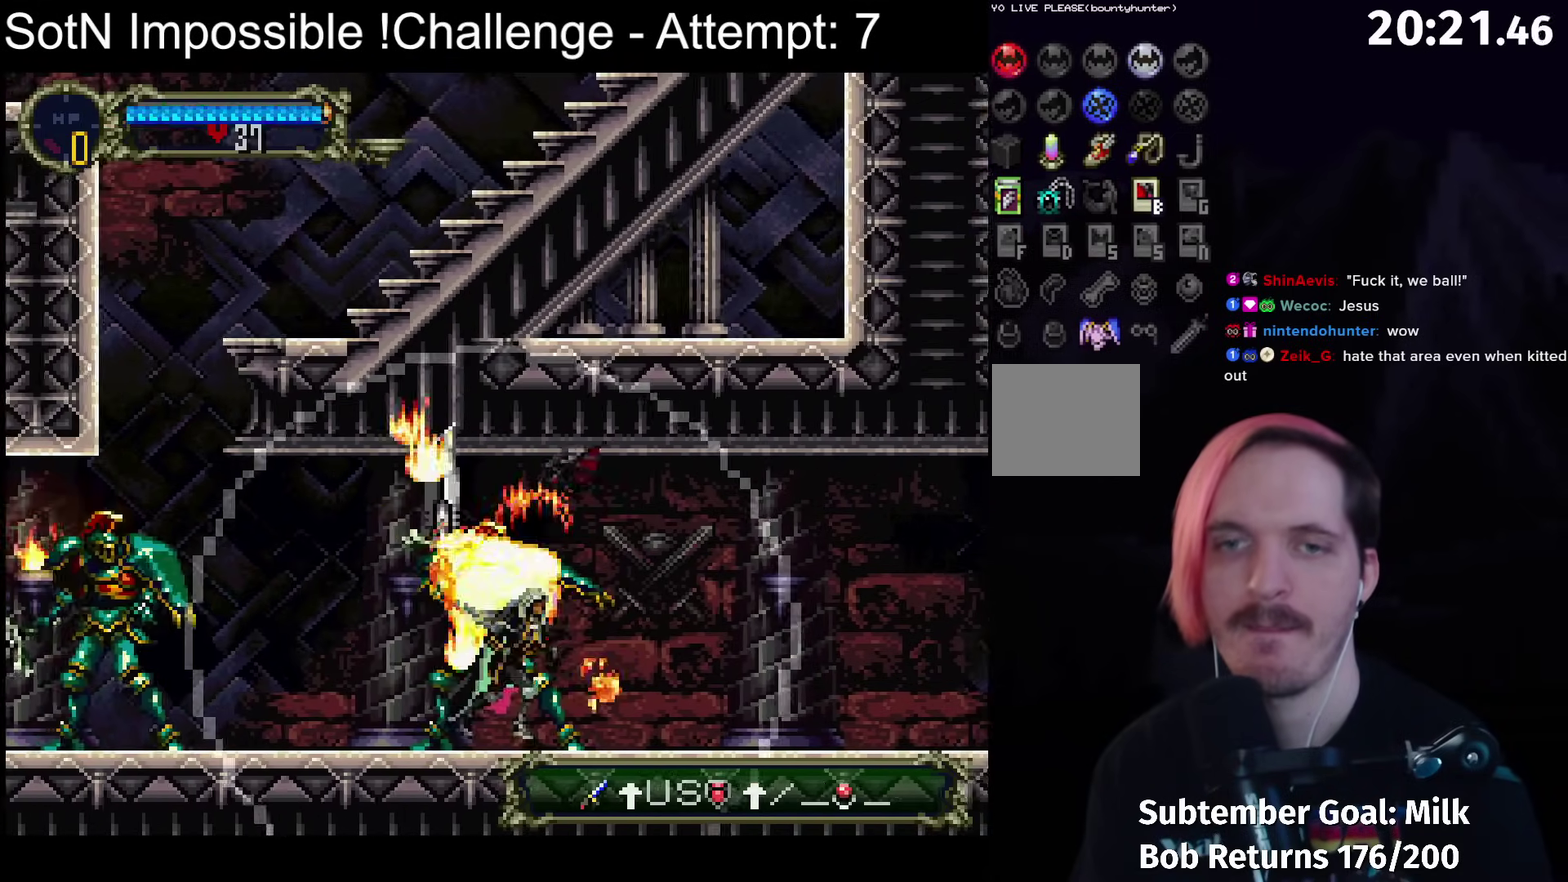
{"buttons": [], "left_stick": "left", "events": [[483, "left_stick", "left"]]}
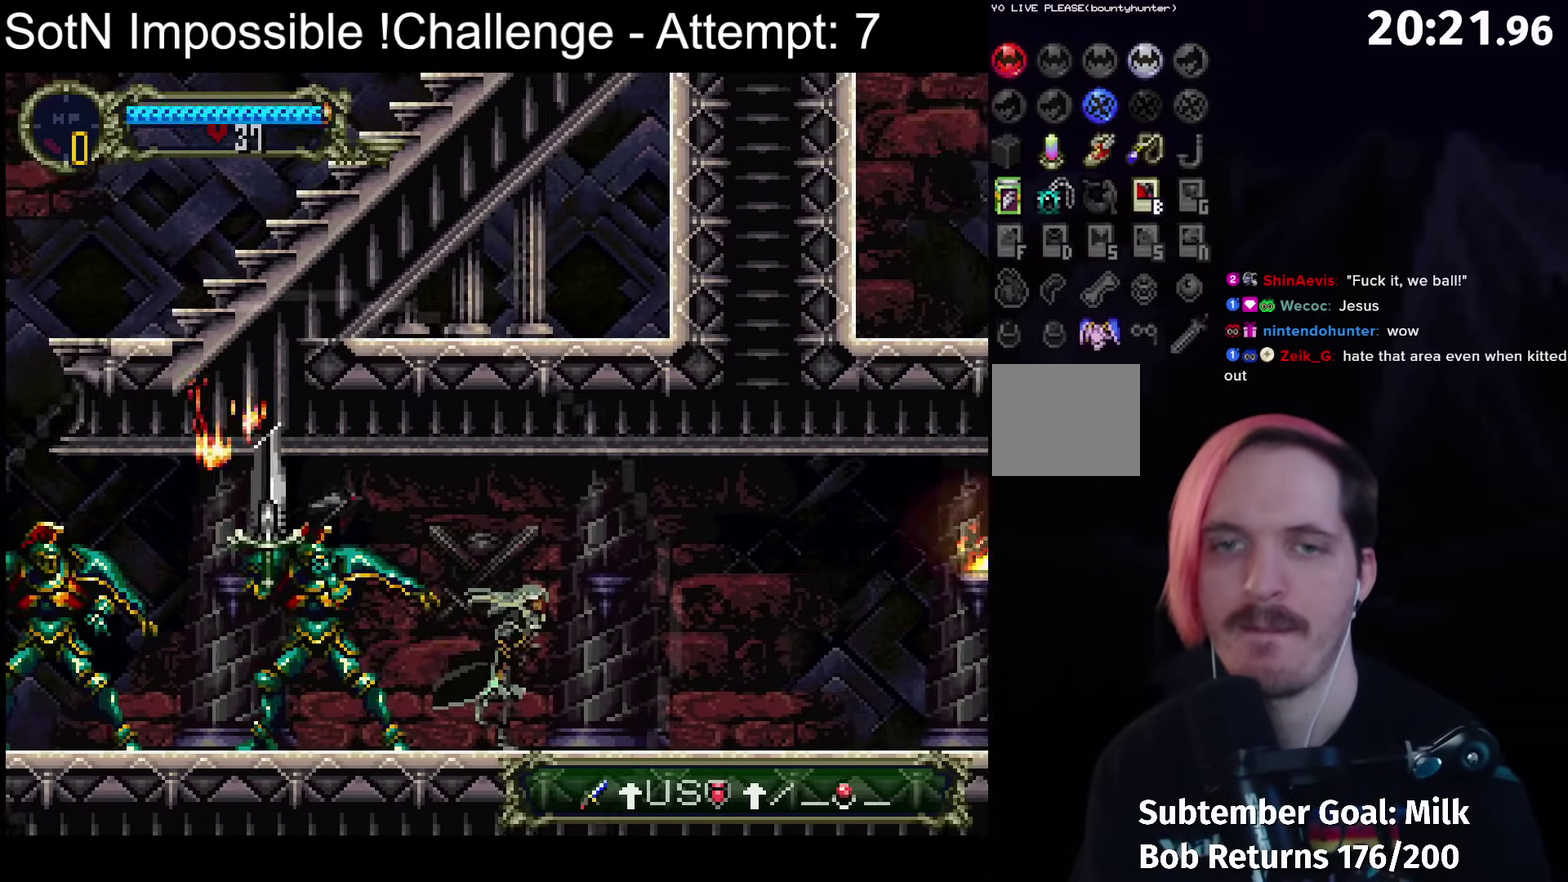
{"buttons": [], "left_stick": "left", "events": [[17, "A", "down"], [67, "X", "down"], [83, "A", "up"], [100, "left_stick", "center"], [117, "X", "up"], [217, "left_stick", "down-right"], [383, "left_stick", "left"]]}
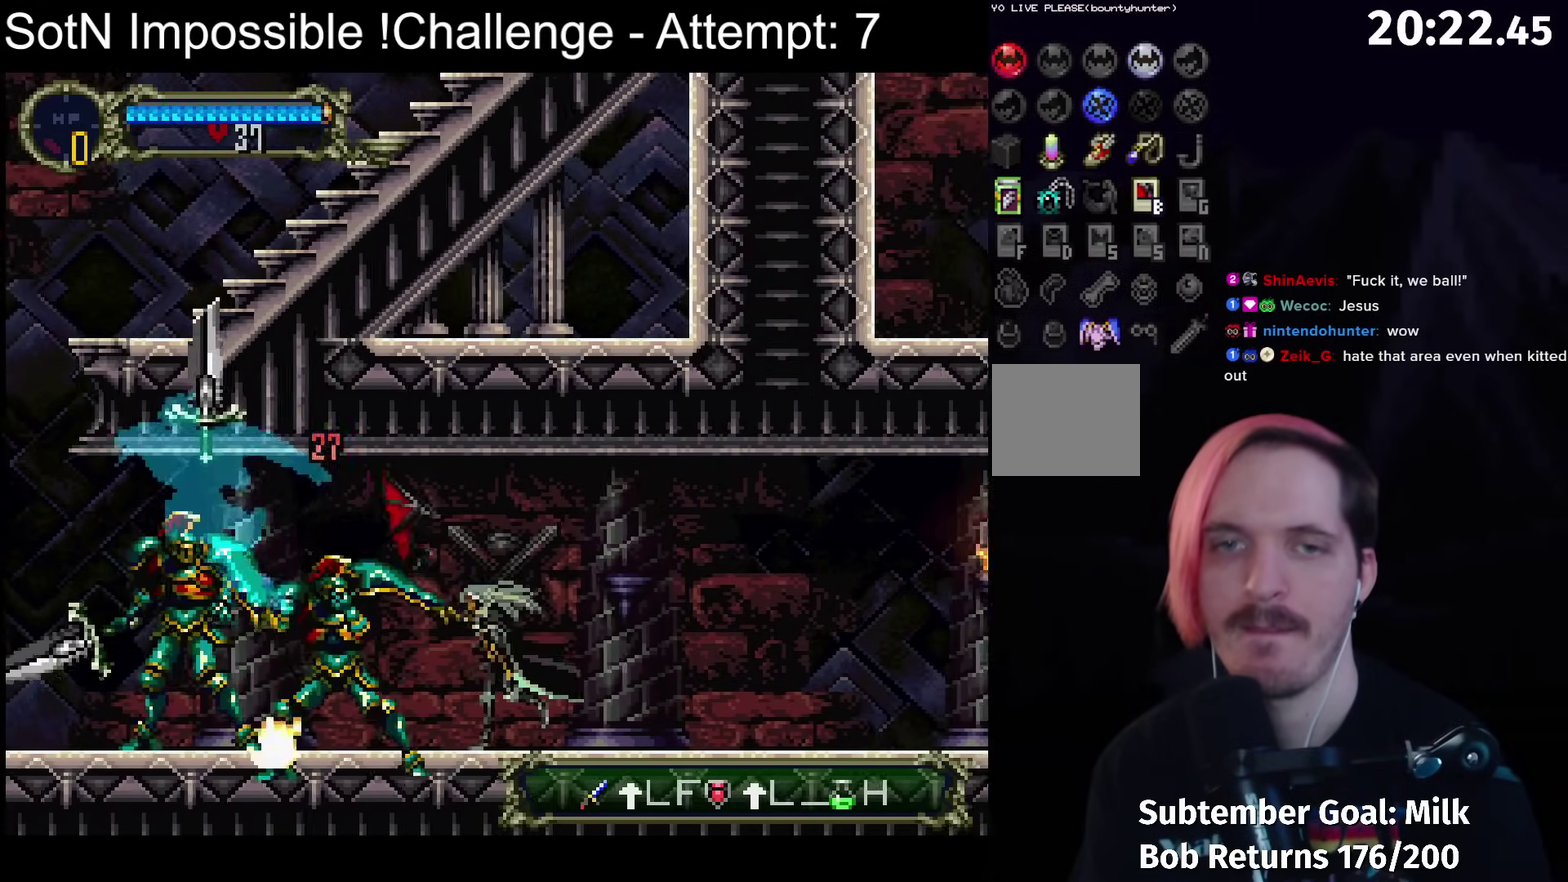
{"buttons": [], "left_stick": "down-right", "events": [[200, "A", "down"], [250, "A", "up"], [350, "left_stick", "down-right"]]}
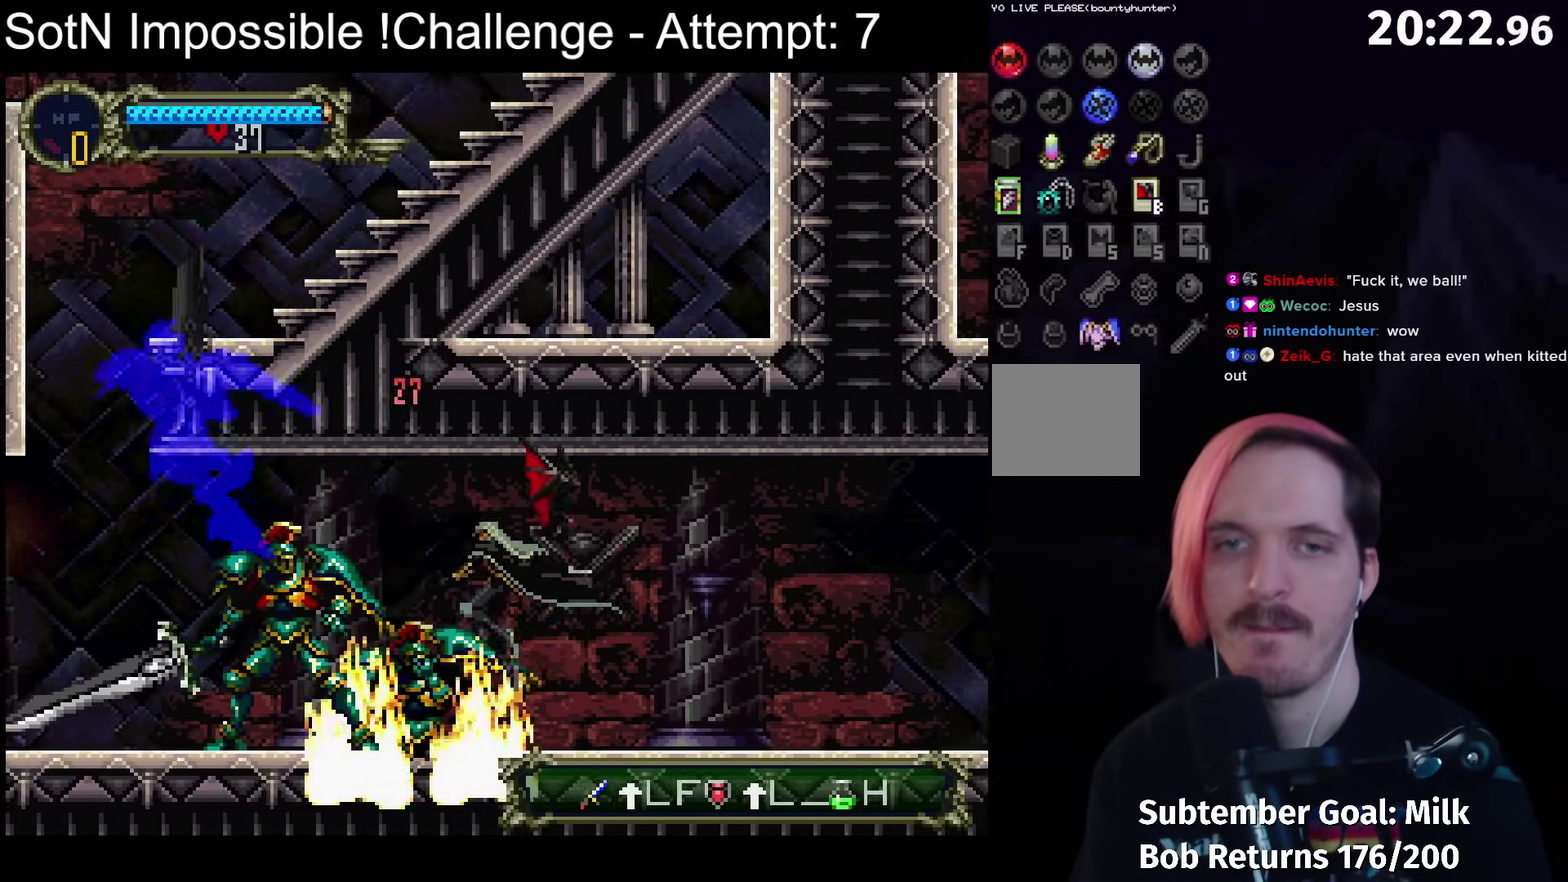
{"buttons": [], "left_stick": "left", "events": [[483, "left_stick", "left"]]}
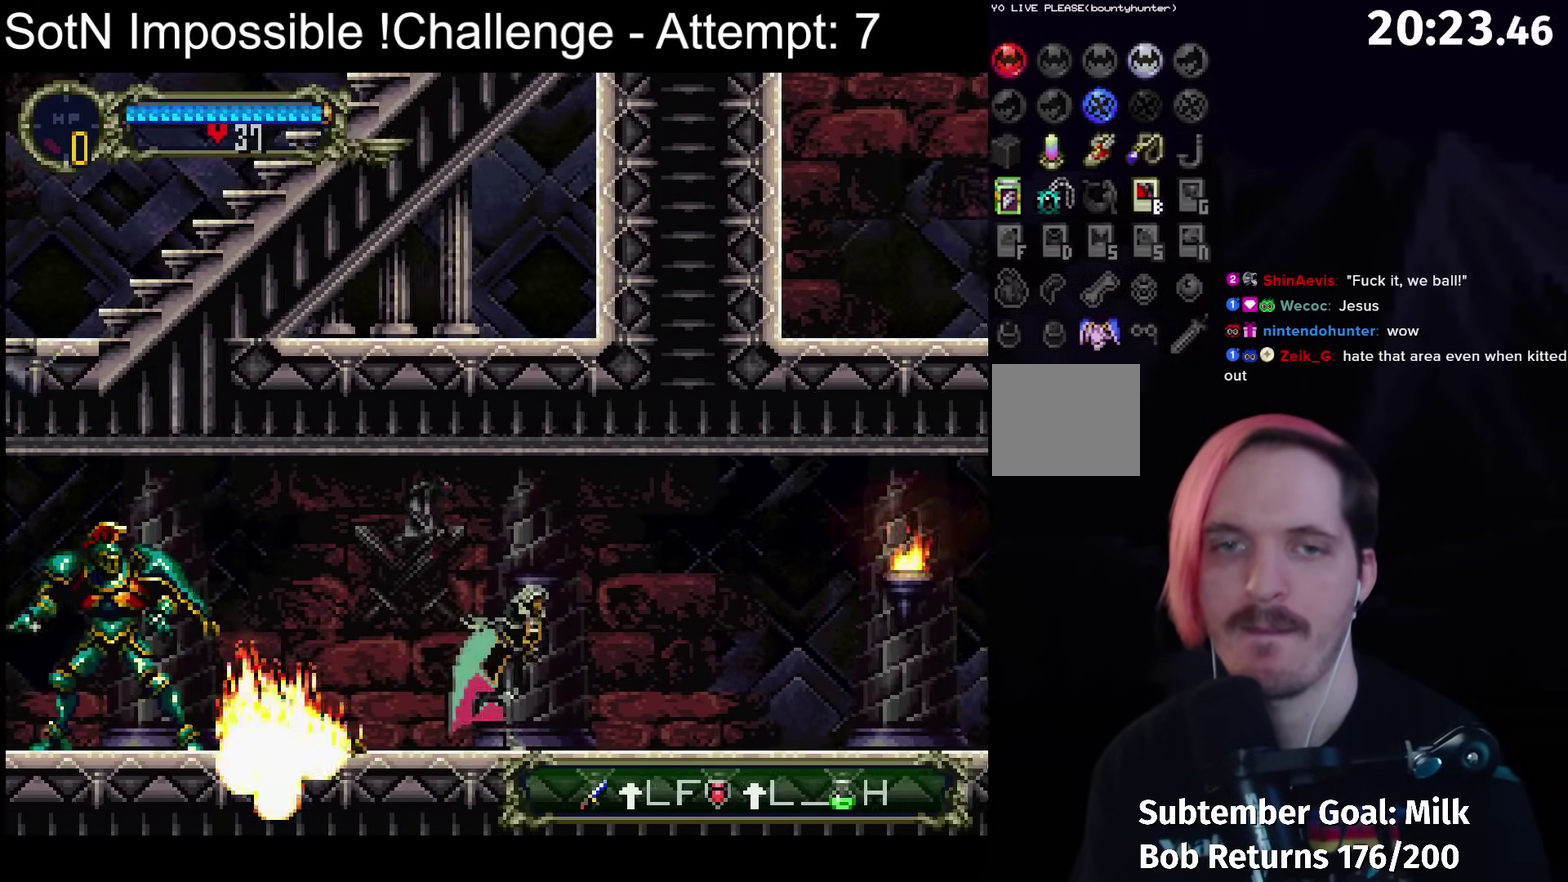
{"buttons": [], "left_stick": "down-right", "events": [[17, "A", "down"], [83, "A", "up"], [200, "X", "down"], [233, "left_stick", "down-right"], [250, "X", "up"]]}
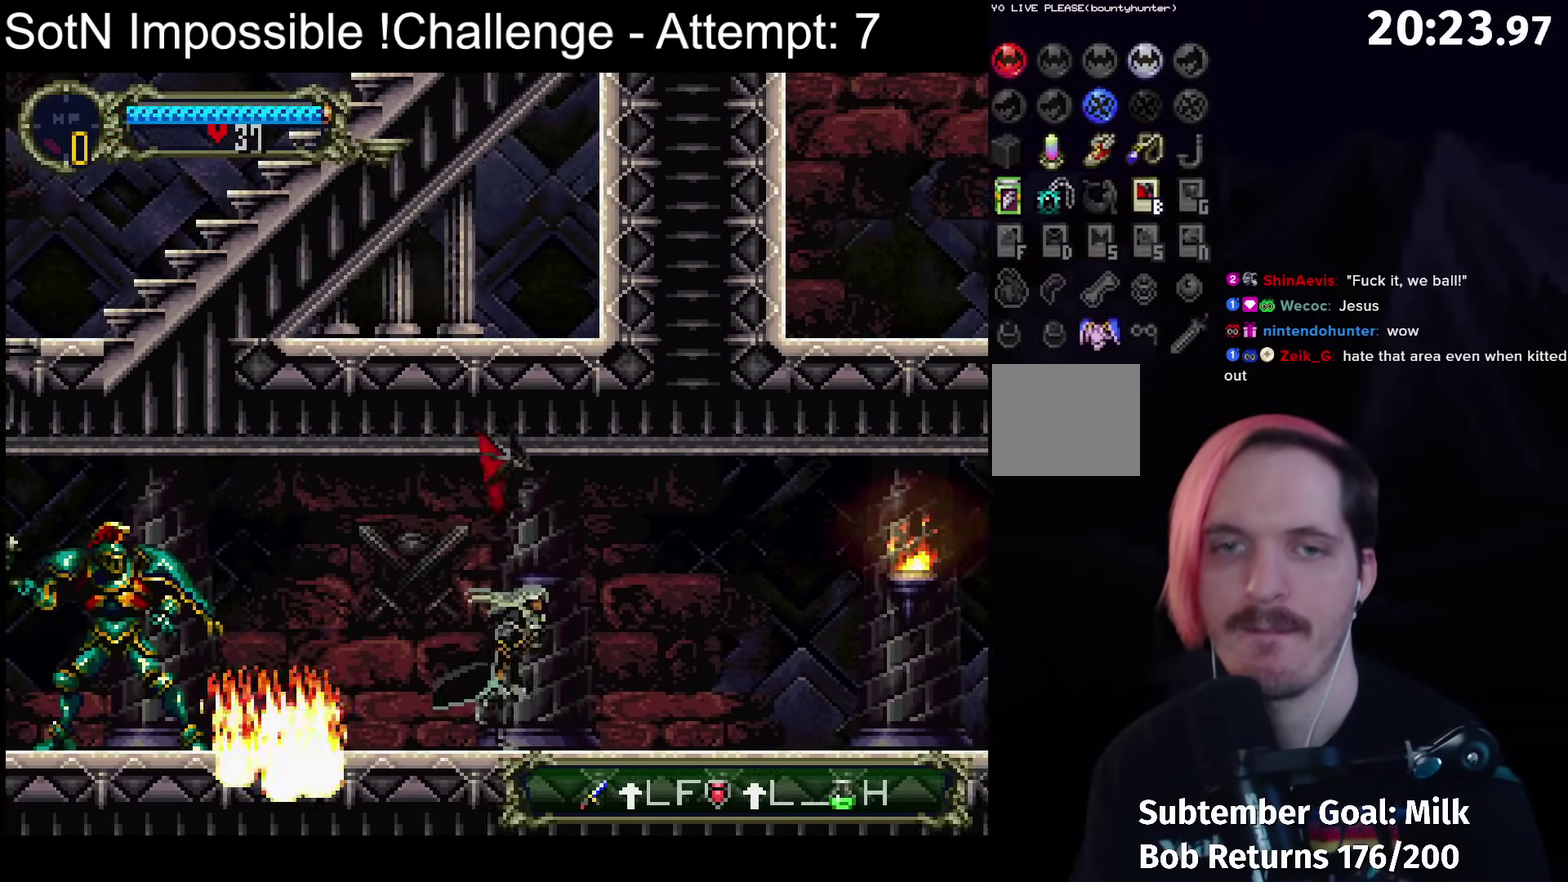
{"buttons": [], "left_stick": "down-right", "events": []}
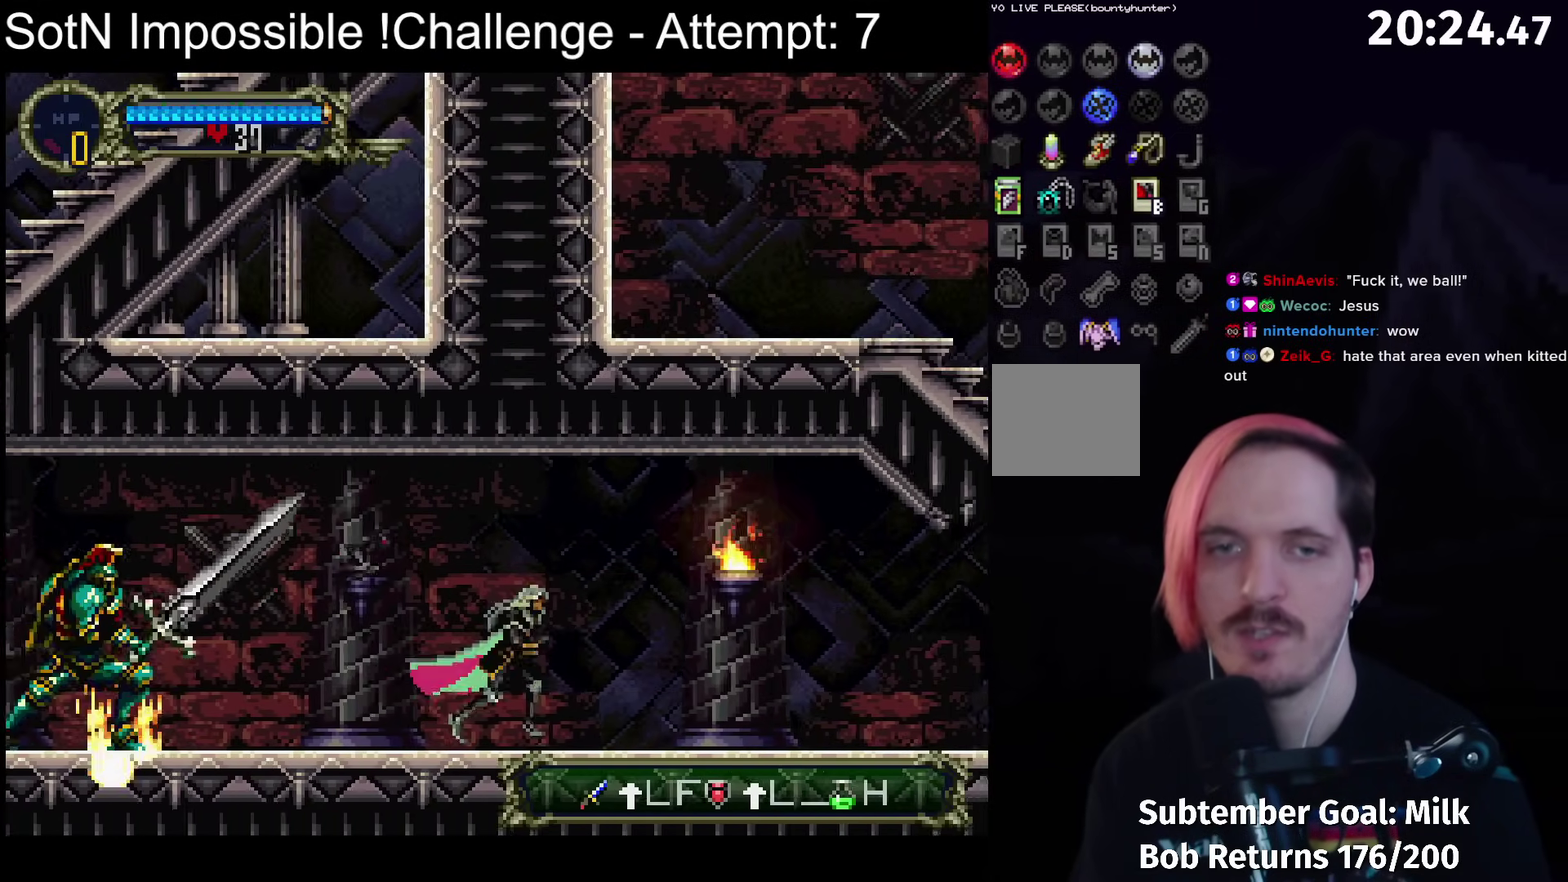
{"buttons": [], "left_stick": "center", "events": [[317, "left_stick", "center"]]}
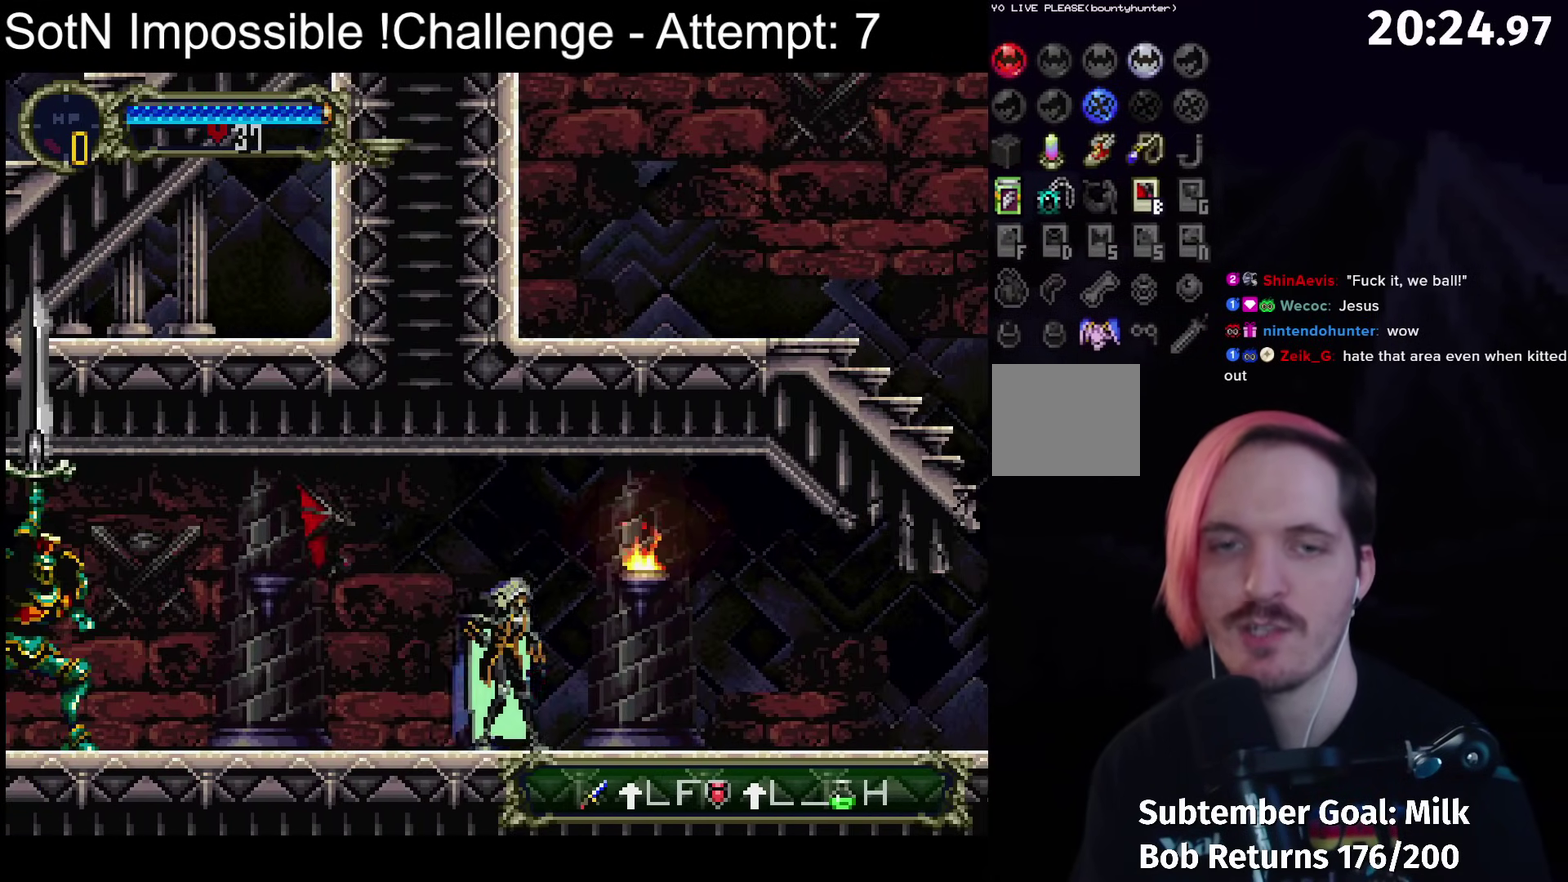
{"buttons": [], "left_stick": "left", "events": [[33, "left_stick", "left"]]}
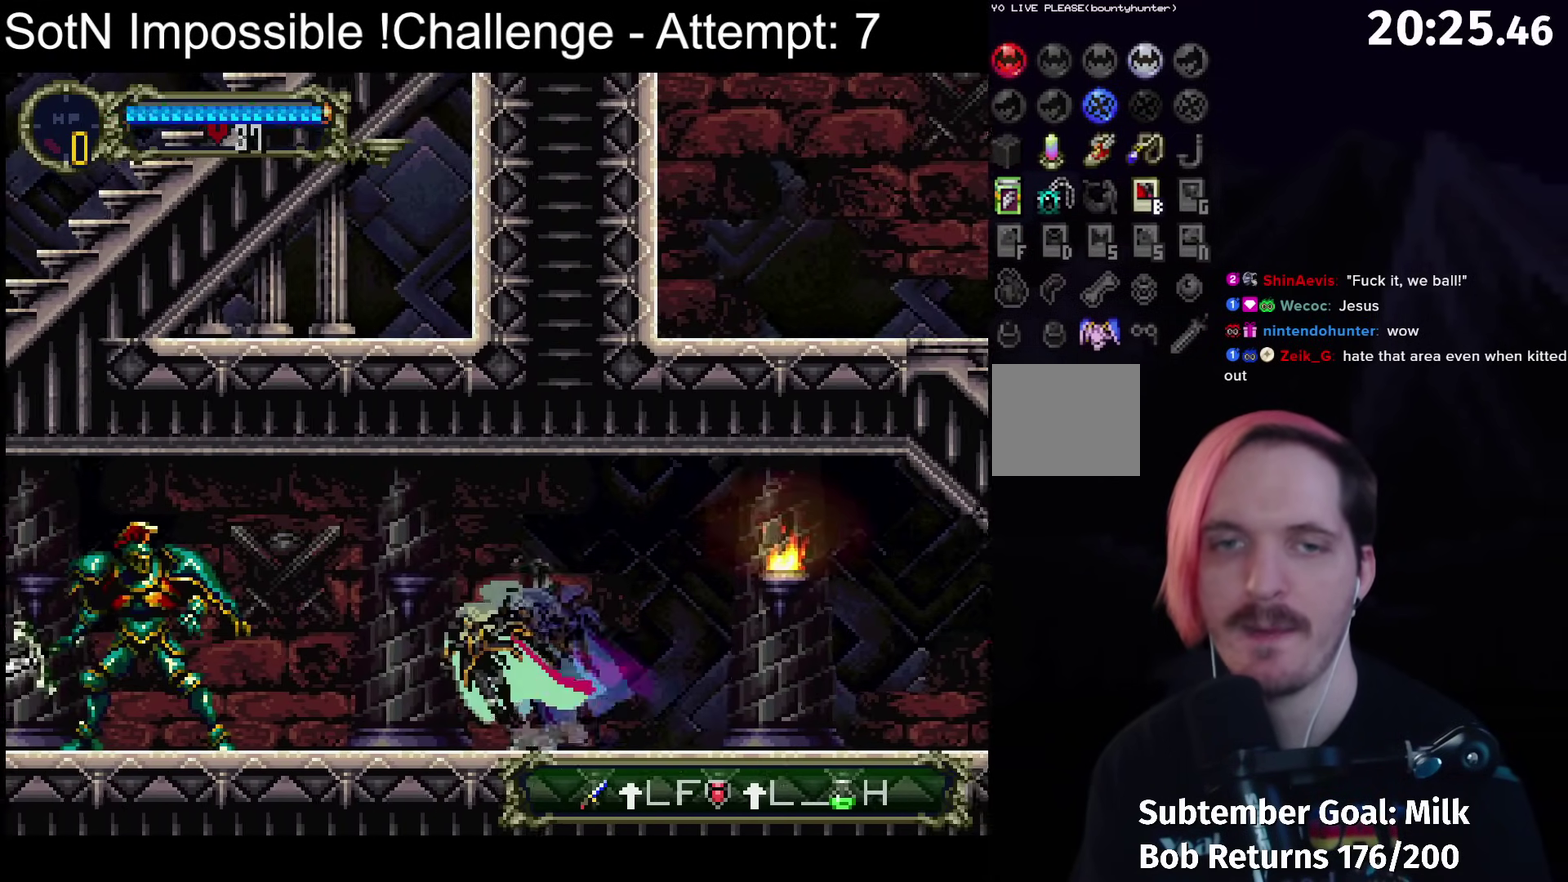
{"buttons": [], "left_stick": "left", "events": [[283, "X", "down"], [367, "X", "up"]]}
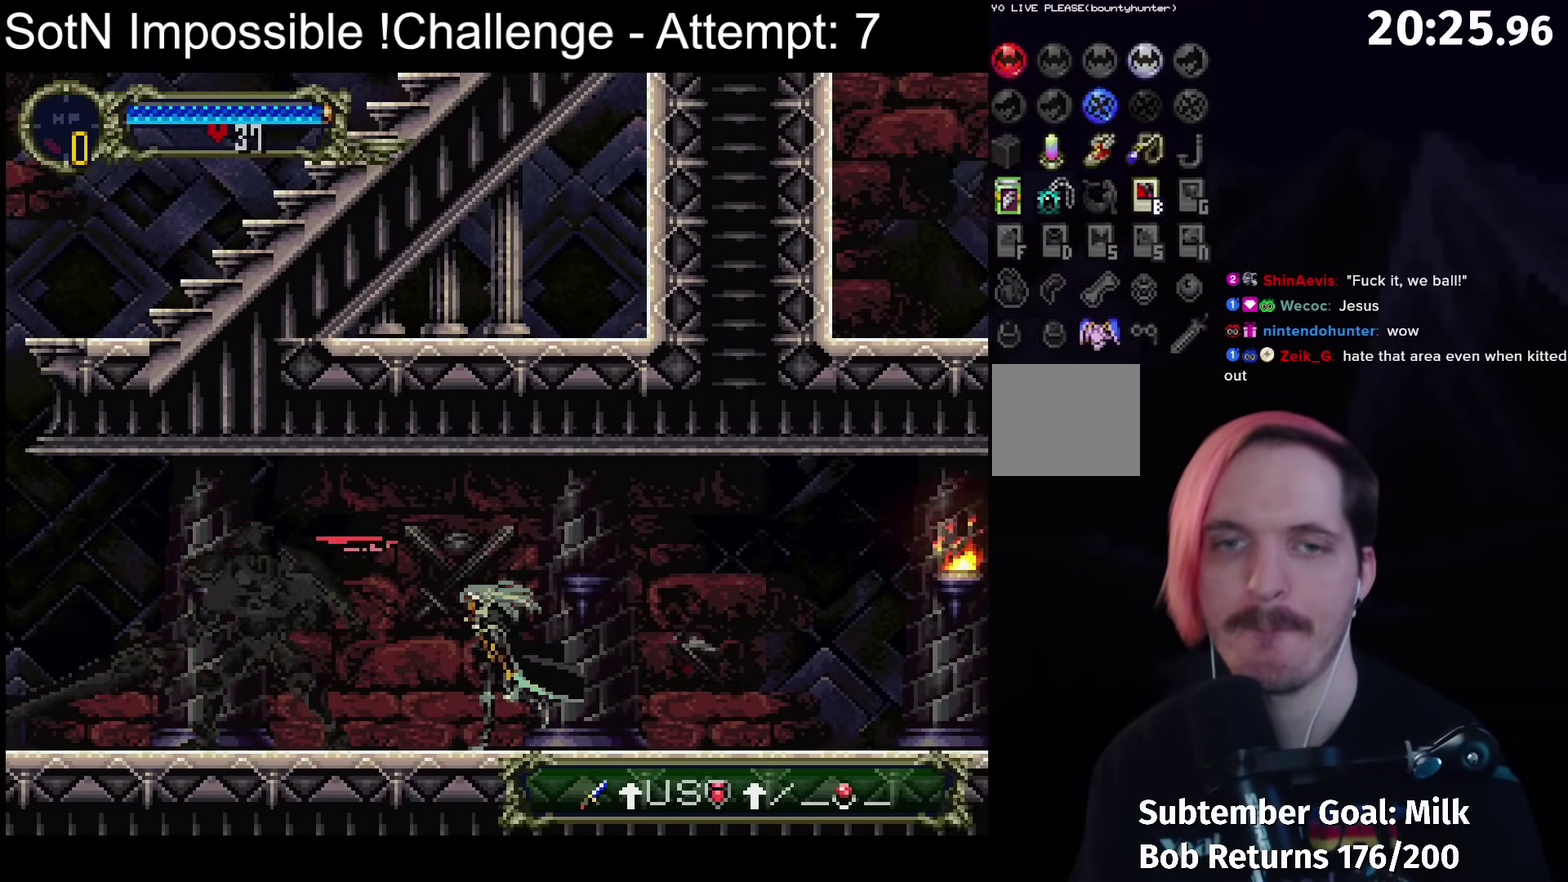
{"buttons": [], "left_stick": "left", "events": [[17, "left_stick", "center"], [50, "A", "down"], [100, "A", "up"], [100, "left_stick", "left"], [200, "left_stick", "center"], [233, "X", "down"], [283, "X", "up"], [400, "left_stick", "left"]]}
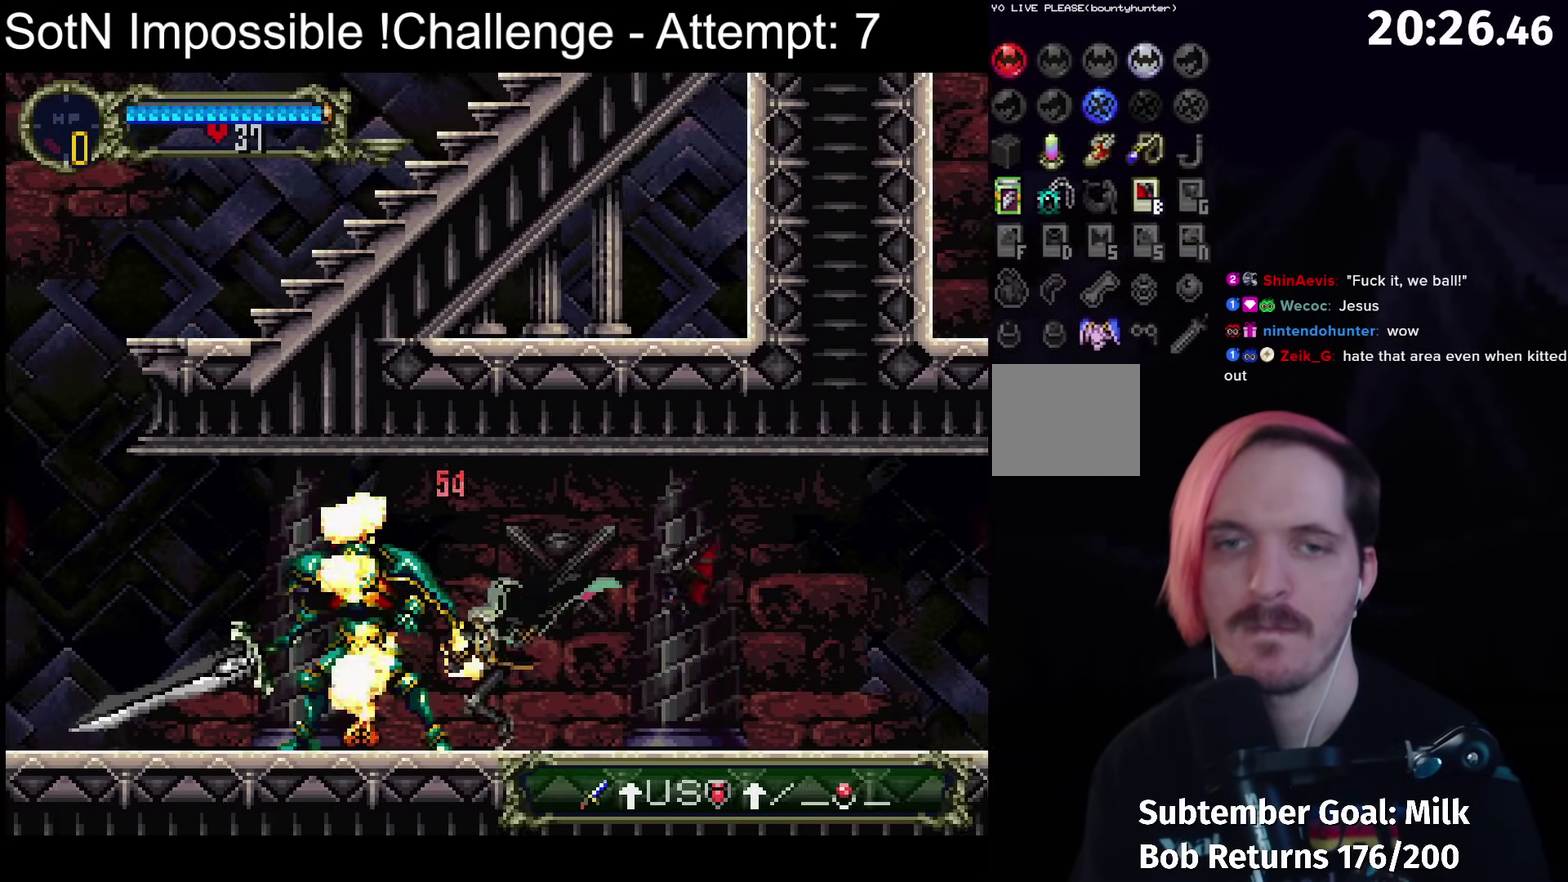
{"buttons": [], "left_stick": "center", "events": [[150, "Y", "down"], [150, "left_stick", "center"], [250, "Y", "up"], [383, "Y", "down"], [483, "Y", "up"]]}
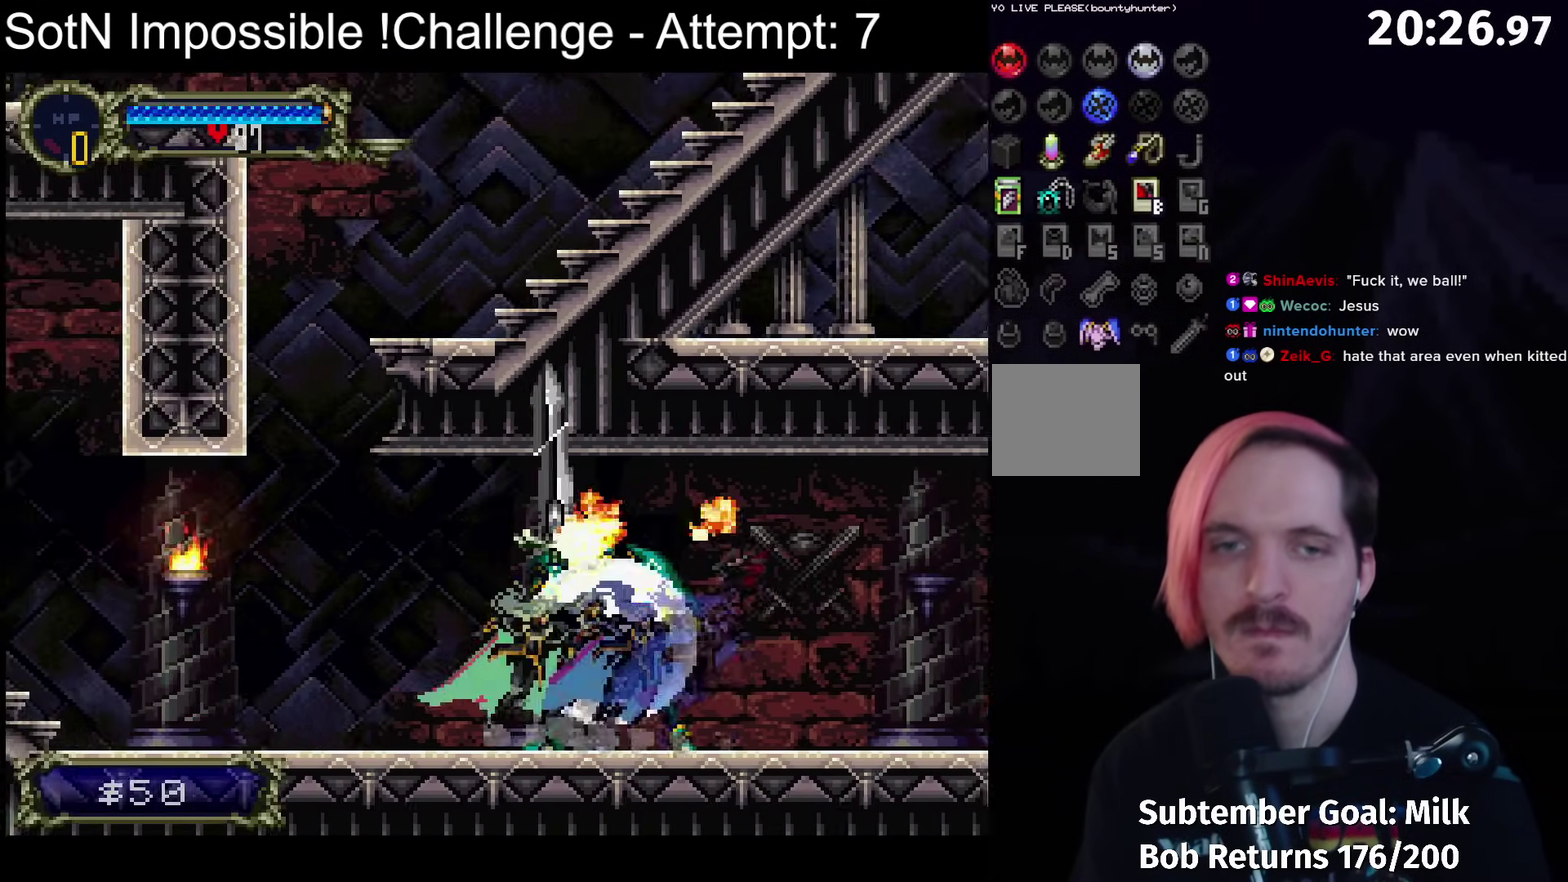
{"buttons": [], "left_stick": "center", "events": [[117, "Y", "down"], [217, "Y", "up"], [350, "Y", "down"], [433, "Y", "up"]]}
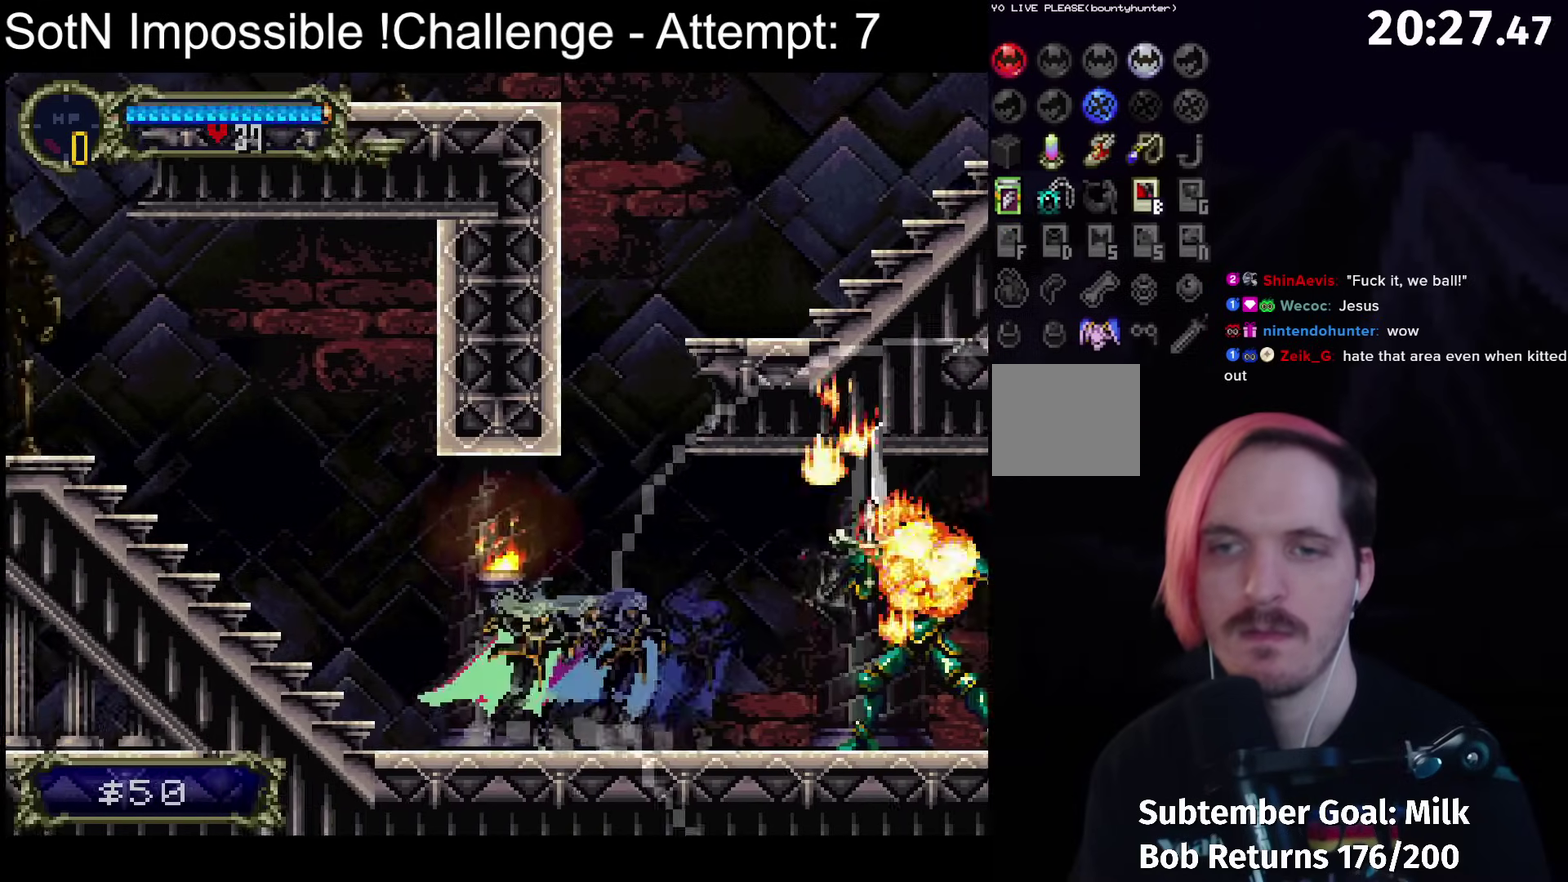
{"buttons": [], "left_stick": "center", "events": [[83, "Y", "down"], [167, "Y", "up"], [317, "Y", "down"], [400, "Y", "up"]]}
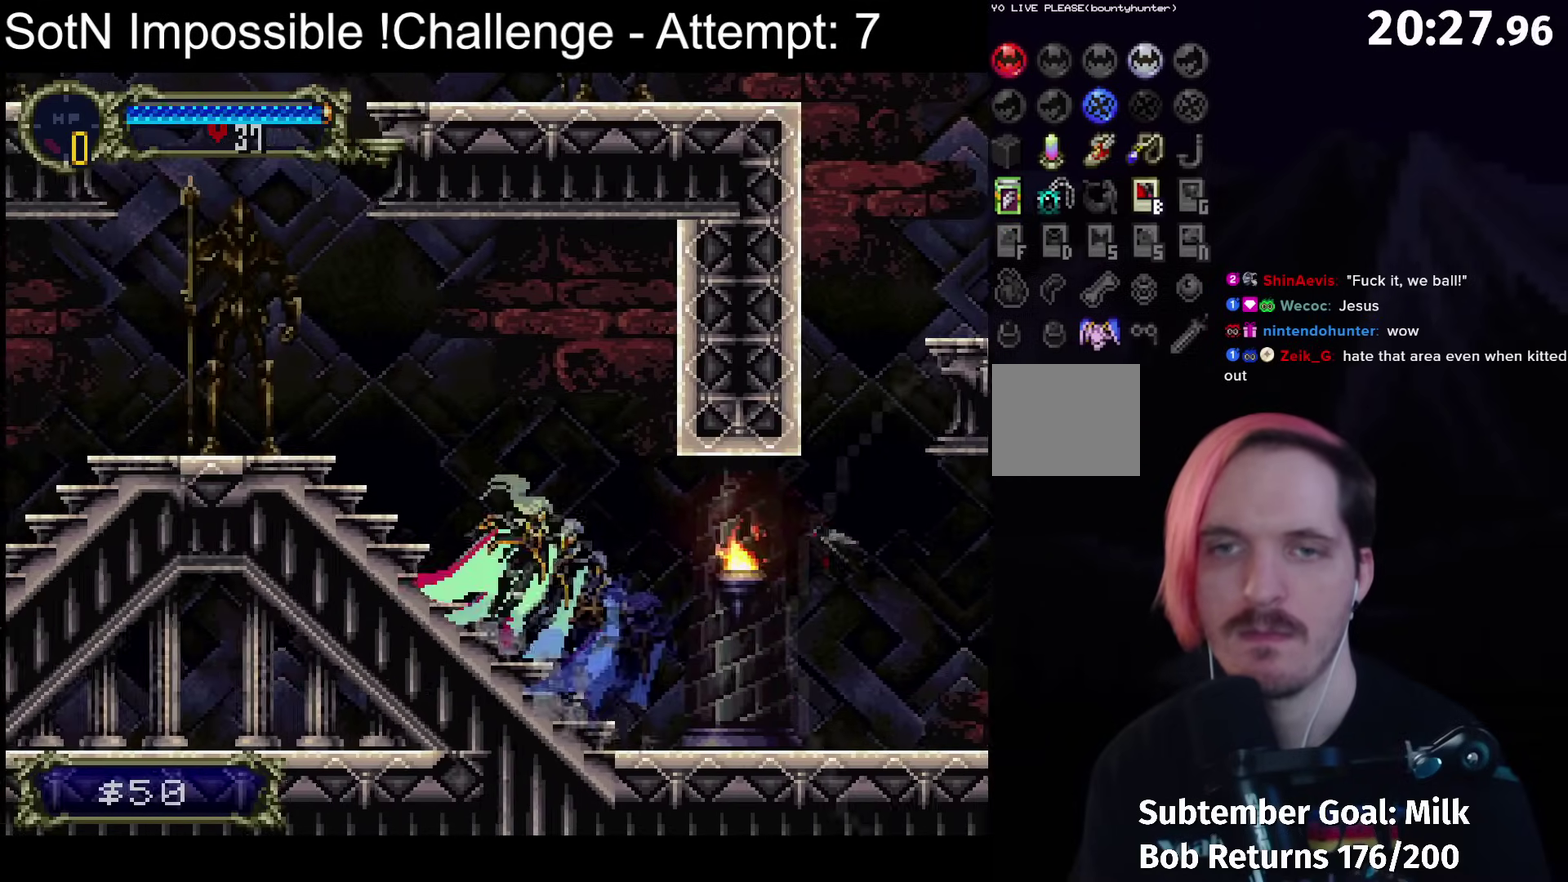
{"buttons": [], "left_stick": "center", "events": [[67, "Y", "down"], [150, "Y", "up"], [300, "Y", "down"], [367, "Y", "up"]]}
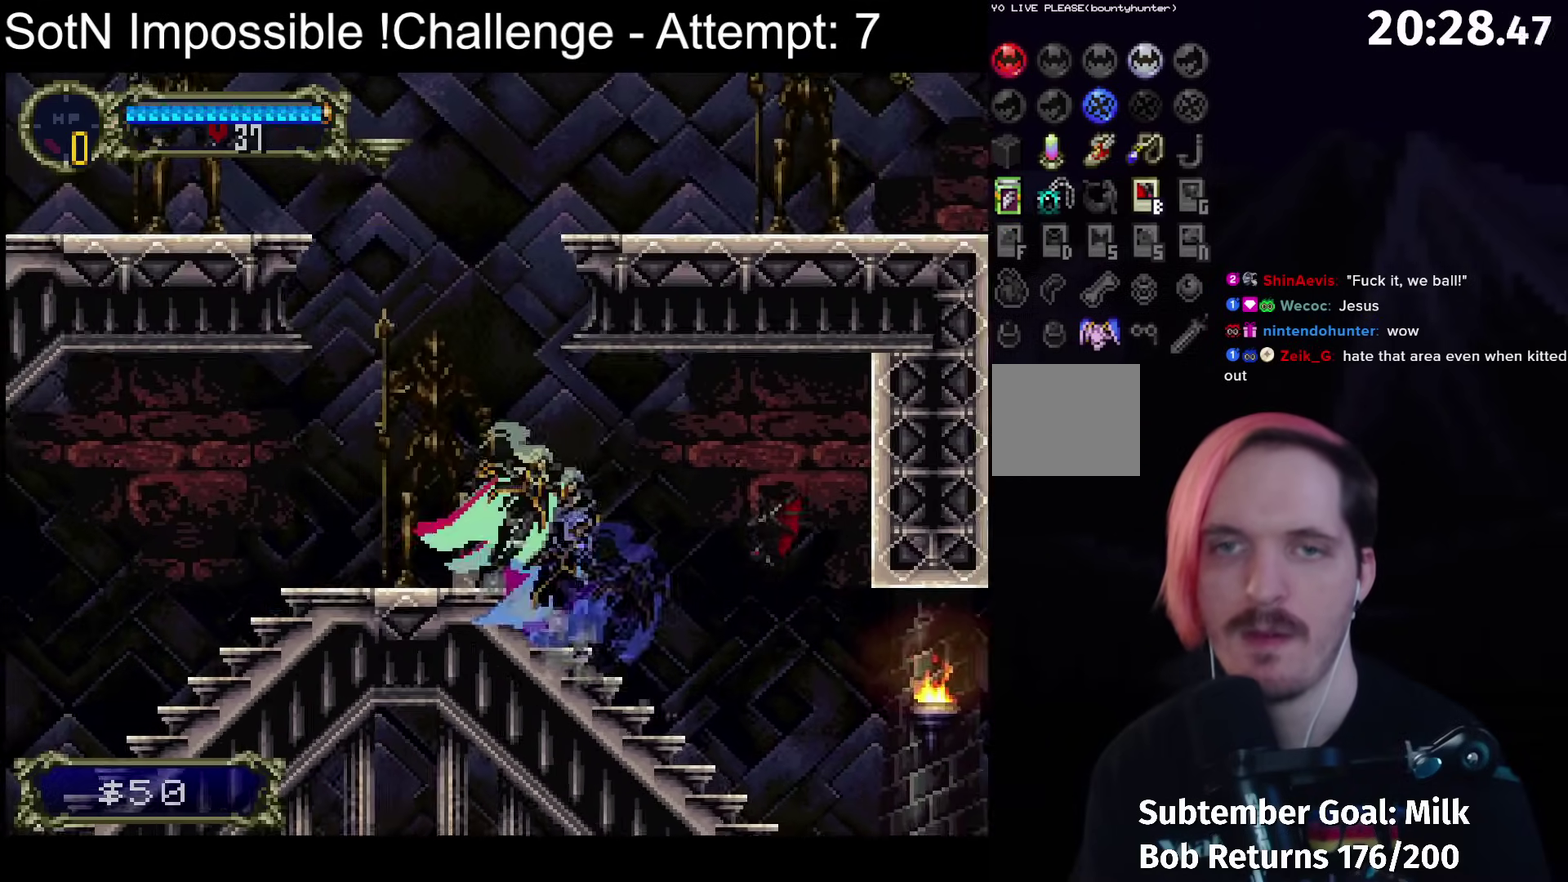
{"buttons": ["A"], "left_stick": "center", "events": [[300, "A", "down"]]}
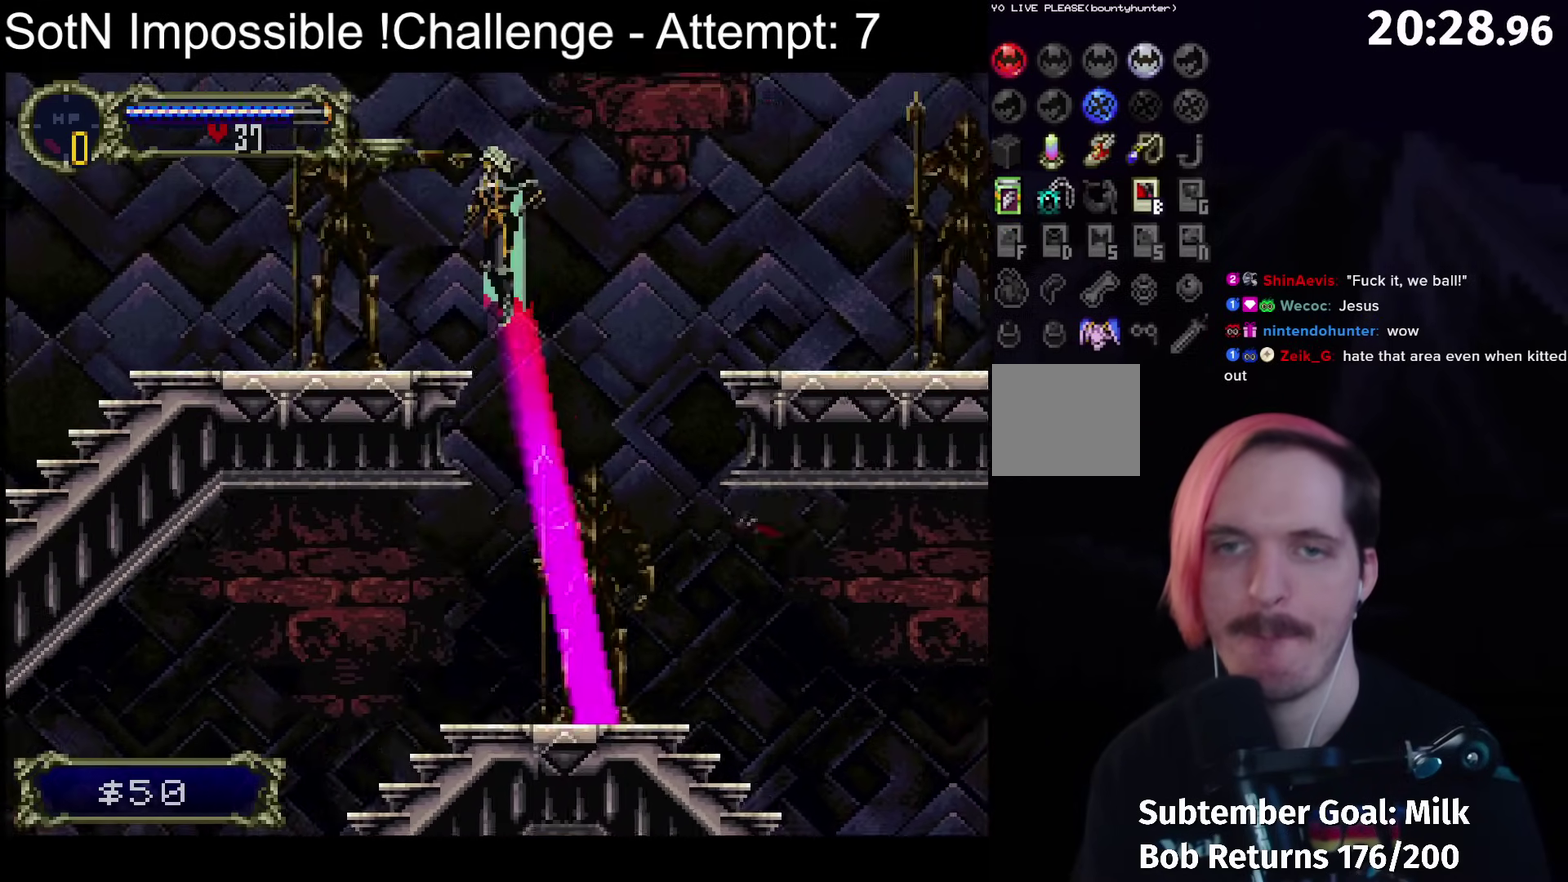
{"buttons": [], "left_stick": "center", "events": [[383, "R1", "down"], [467, "A", "up"], [467, "R1", "up"]]}
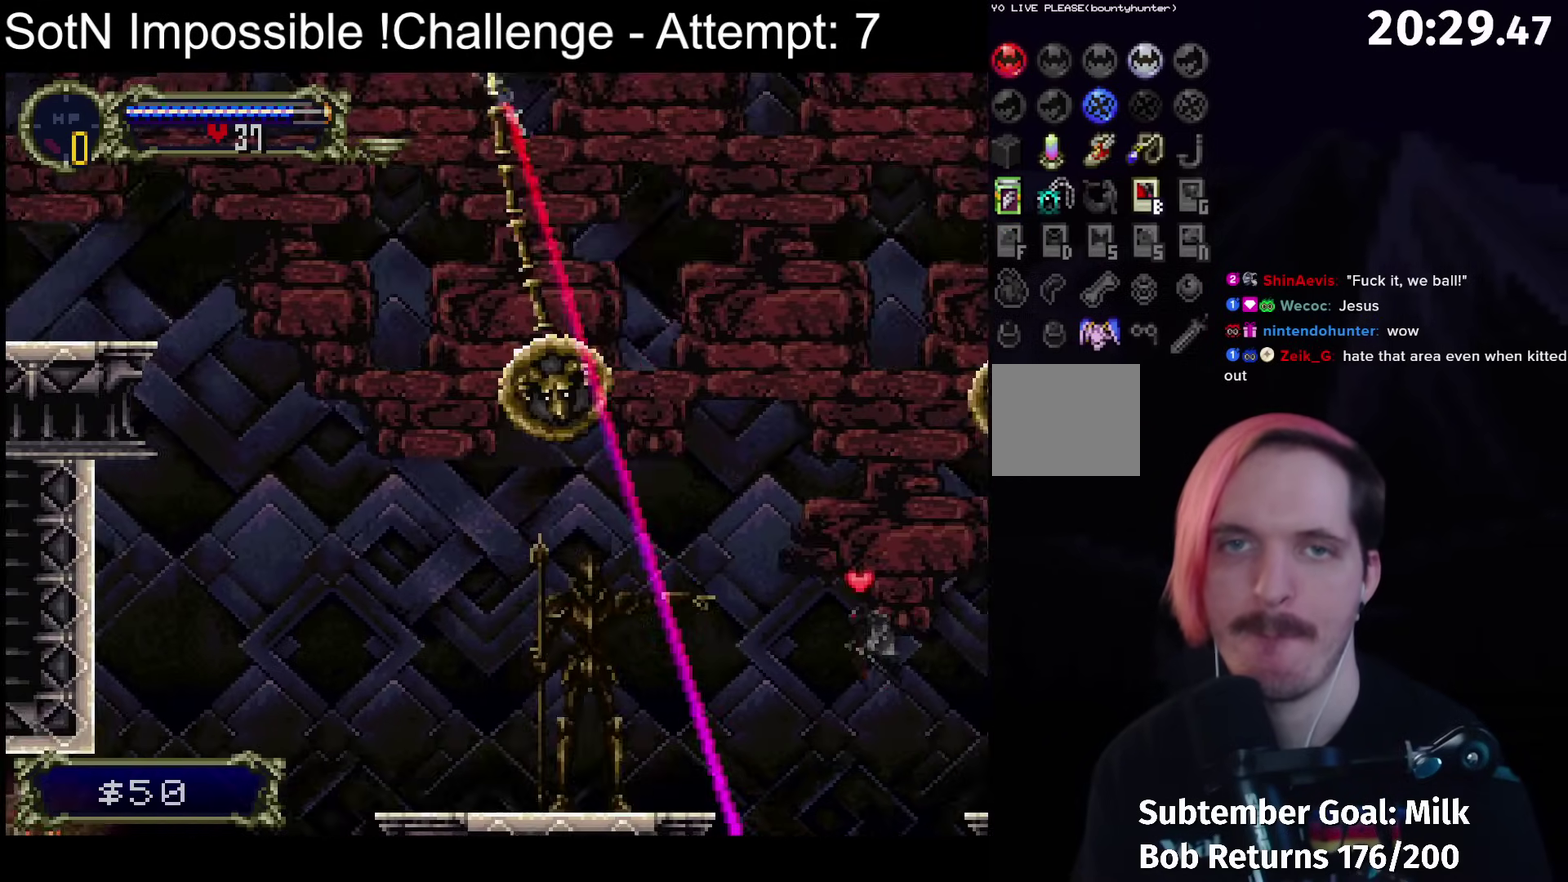
{"buttons": [], "left_stick": "center", "events": []}
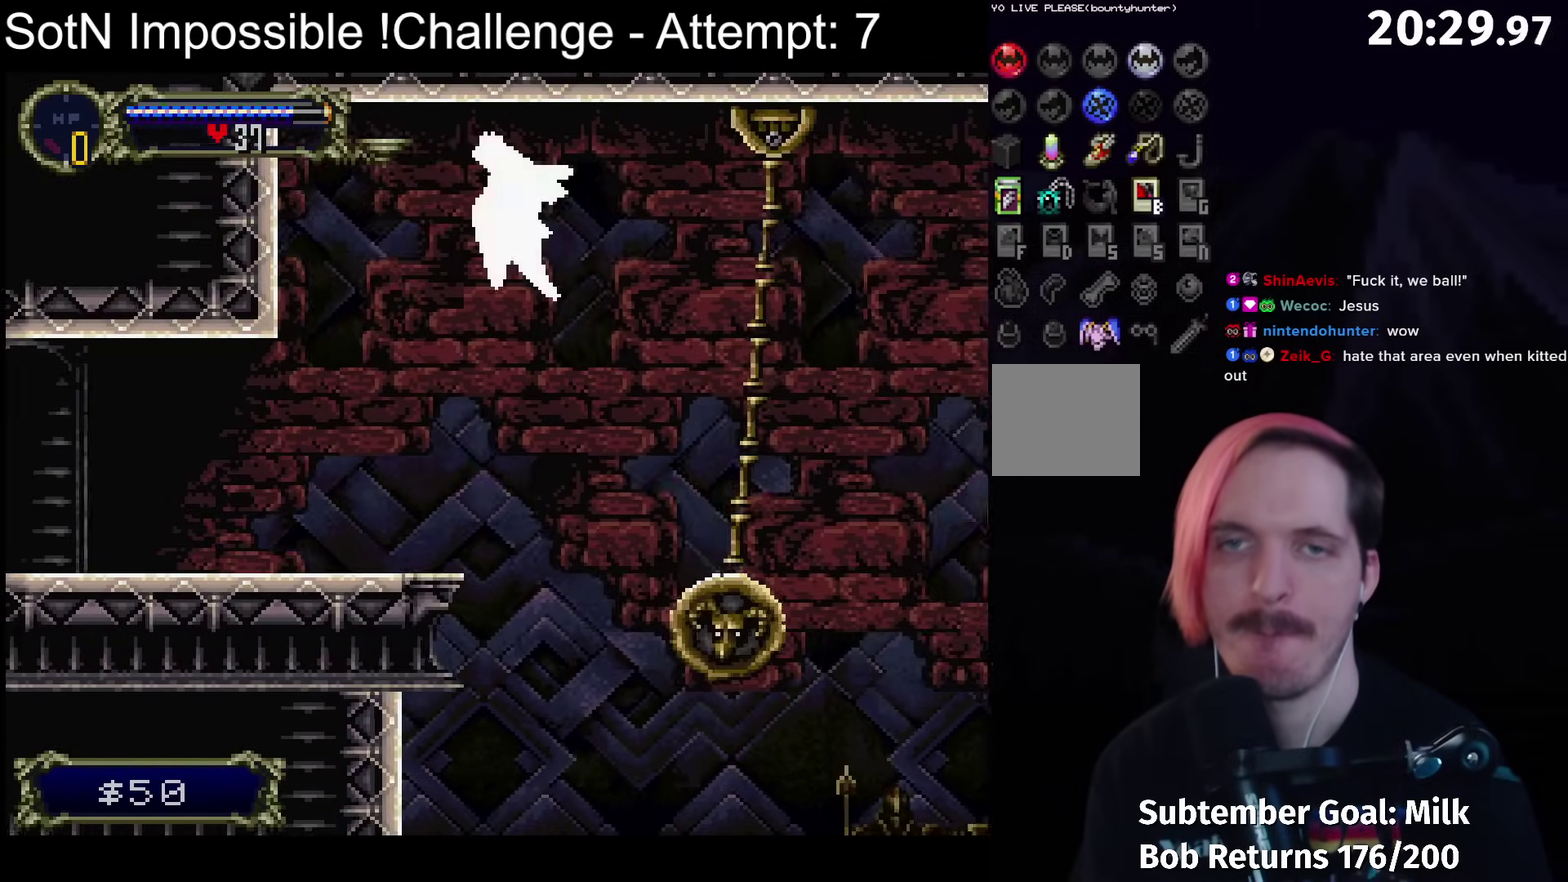
{"buttons": [], "left_stick": "center", "events": []}
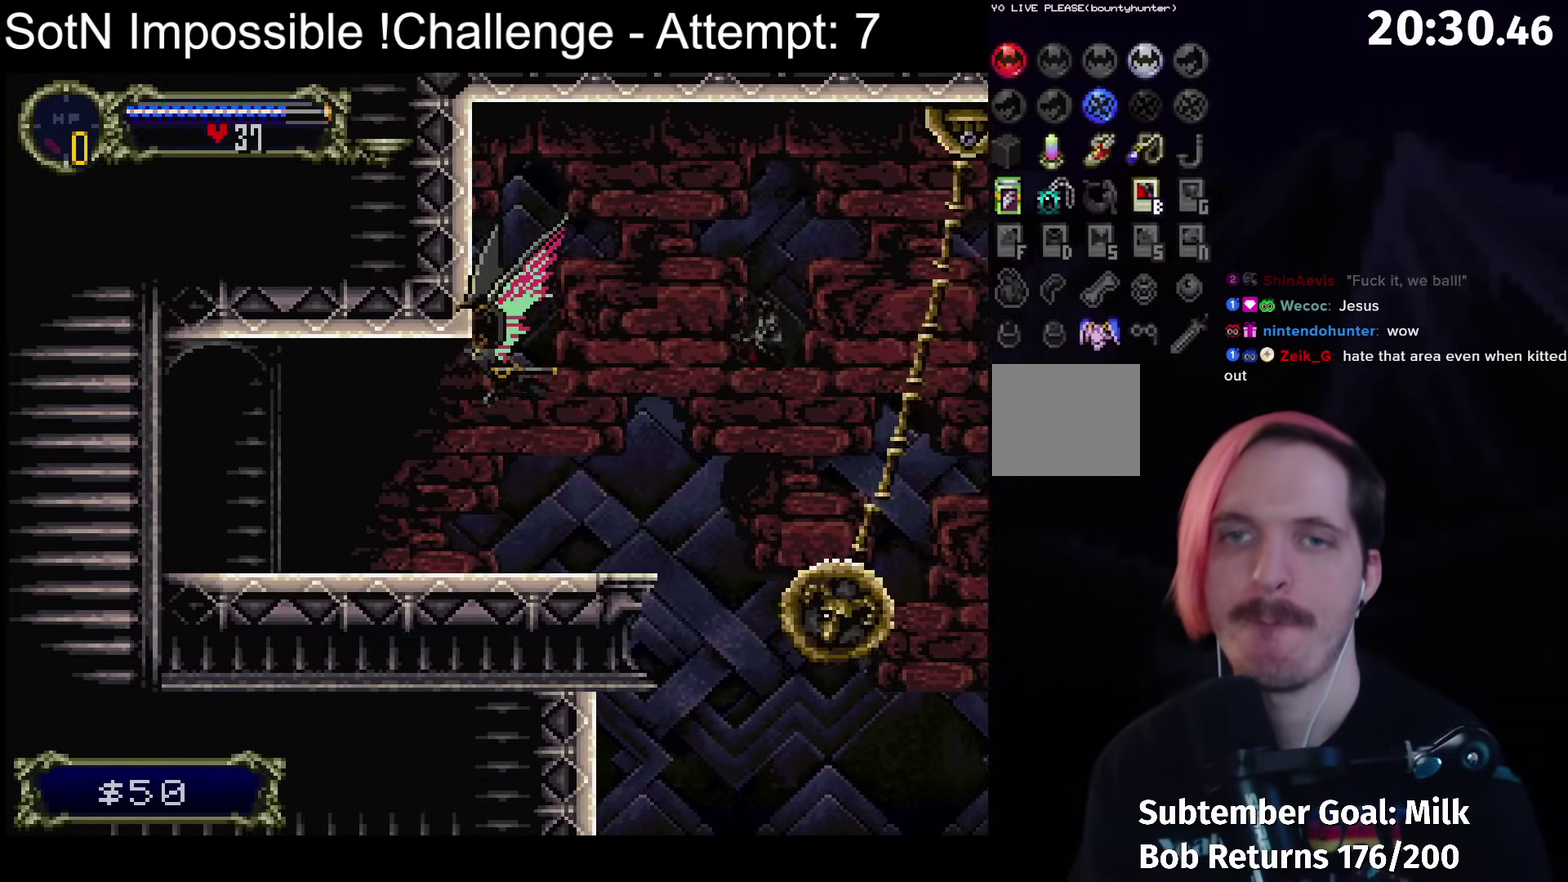
{"buttons": [], "left_stick": "center", "events": []}
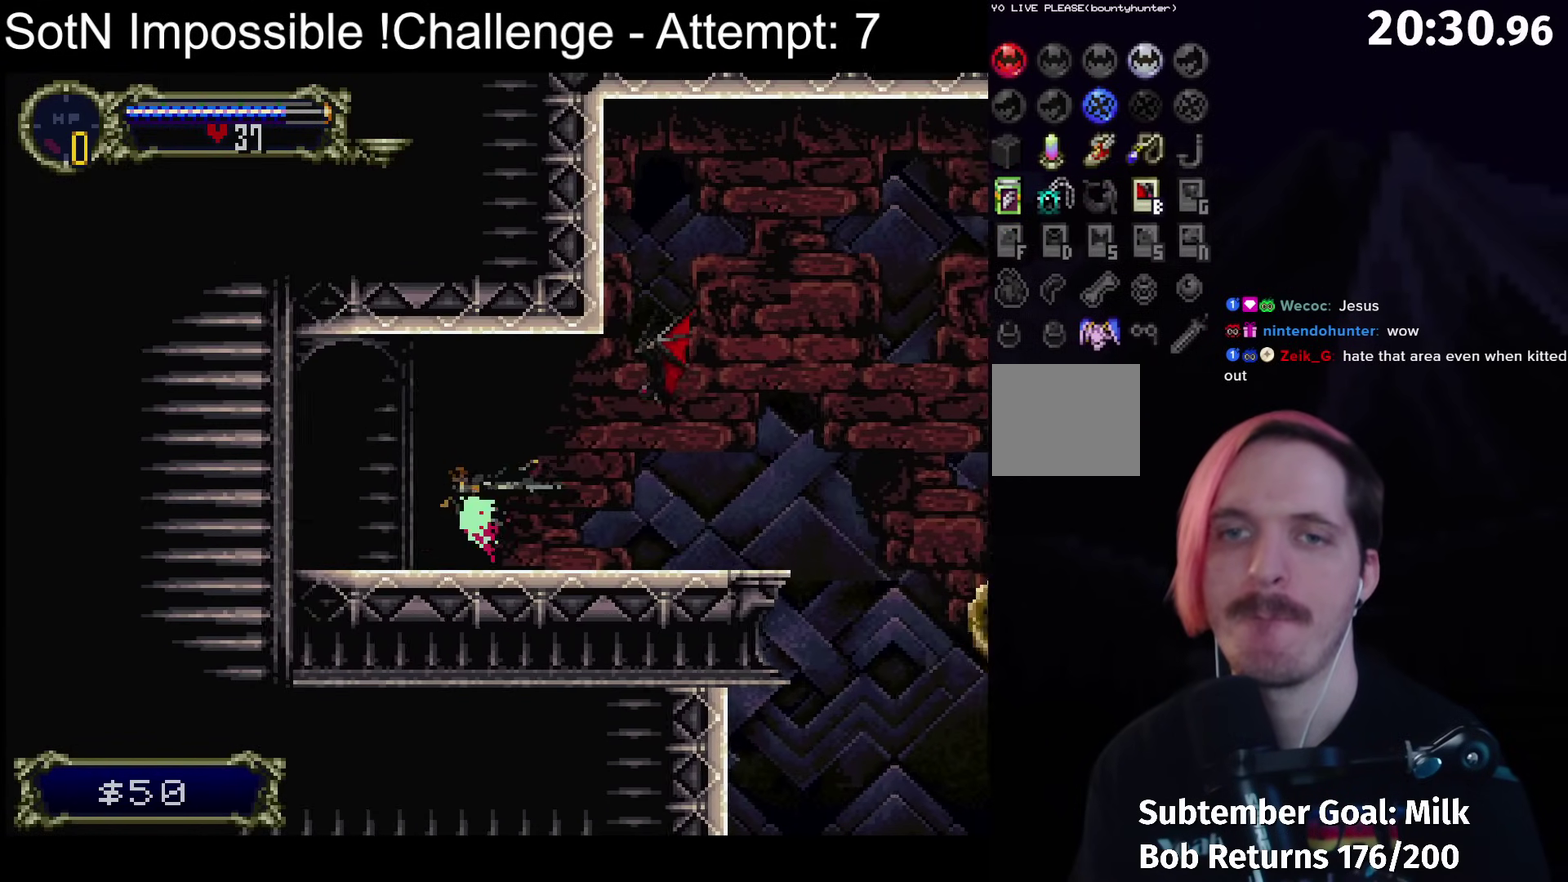
{"buttons": [], "left_stick": "center", "events": []}
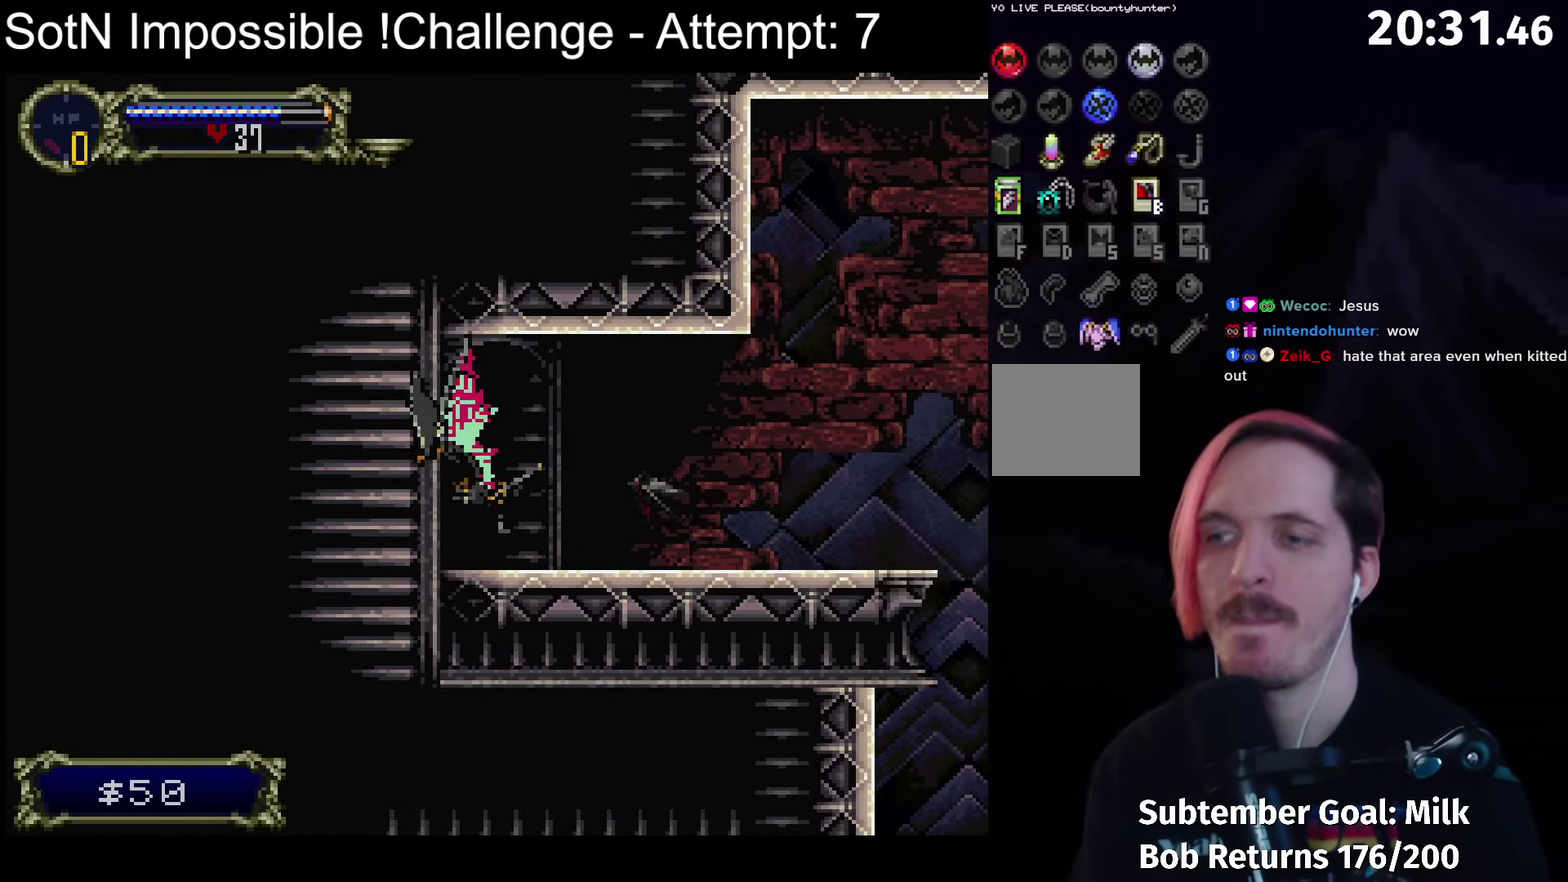
{"buttons": ["R1"], "left_stick": "center", "events": [[67, "R1", "down"]]}